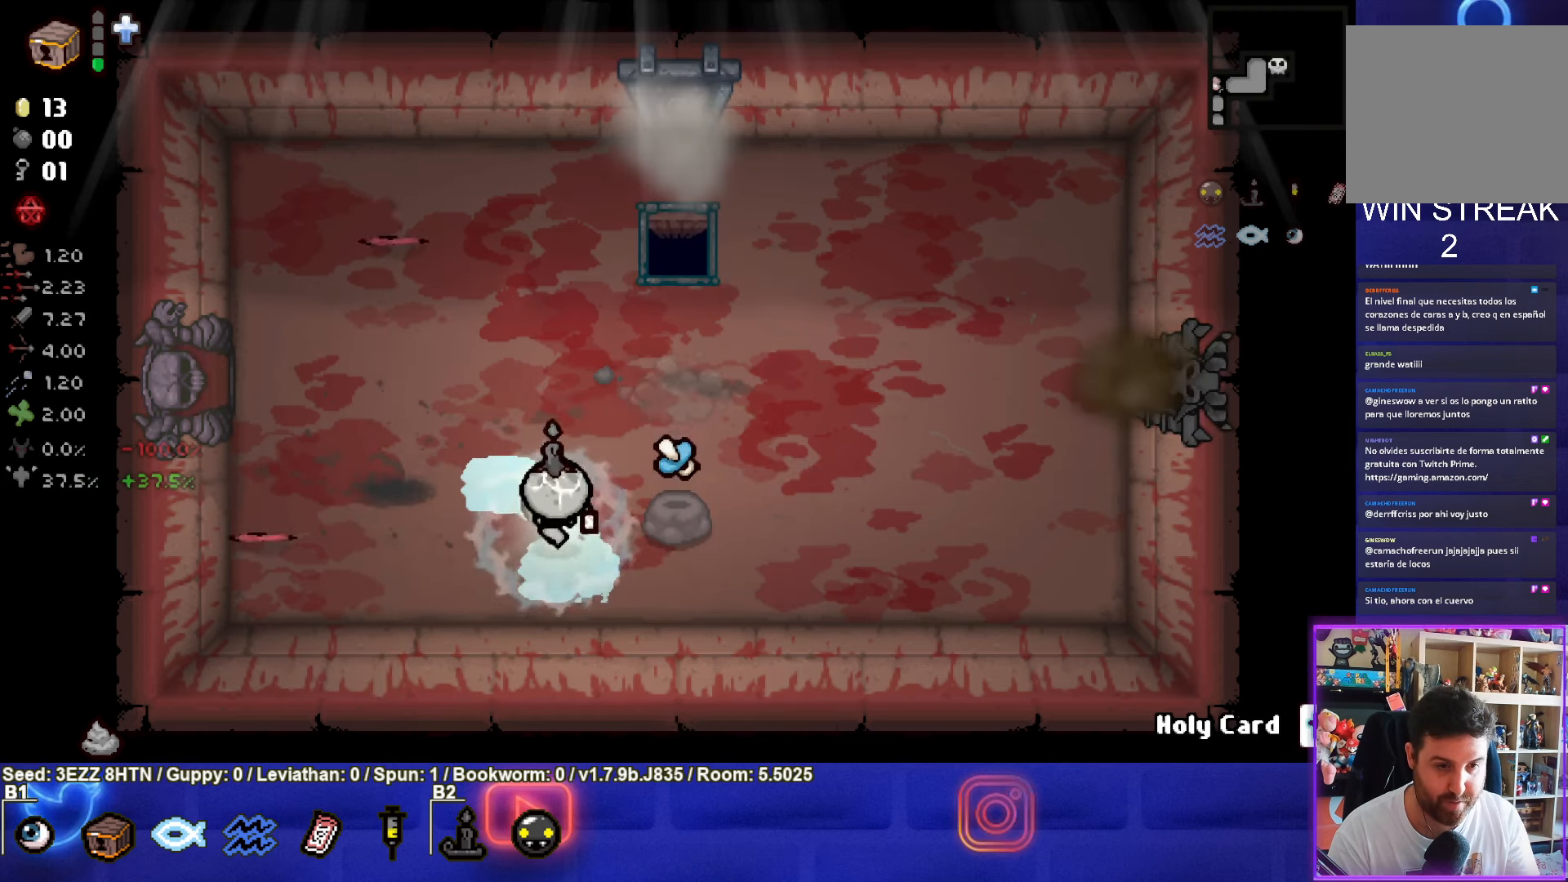
Gameplay with a controller (PlayStation layout); each line is a JSON object with the inputs held at the frame after it. "events" lists button and stick changes between this image and that frame as [ms after this image, input, new state], when the widget could be followed in between.
{"buttons": [], "left_stick": "right", "right_stick": "center", "events": [[83, "left_stick", "right"], [250, "left_stick", "up-right"], [433, "left_stick", "right"]]}
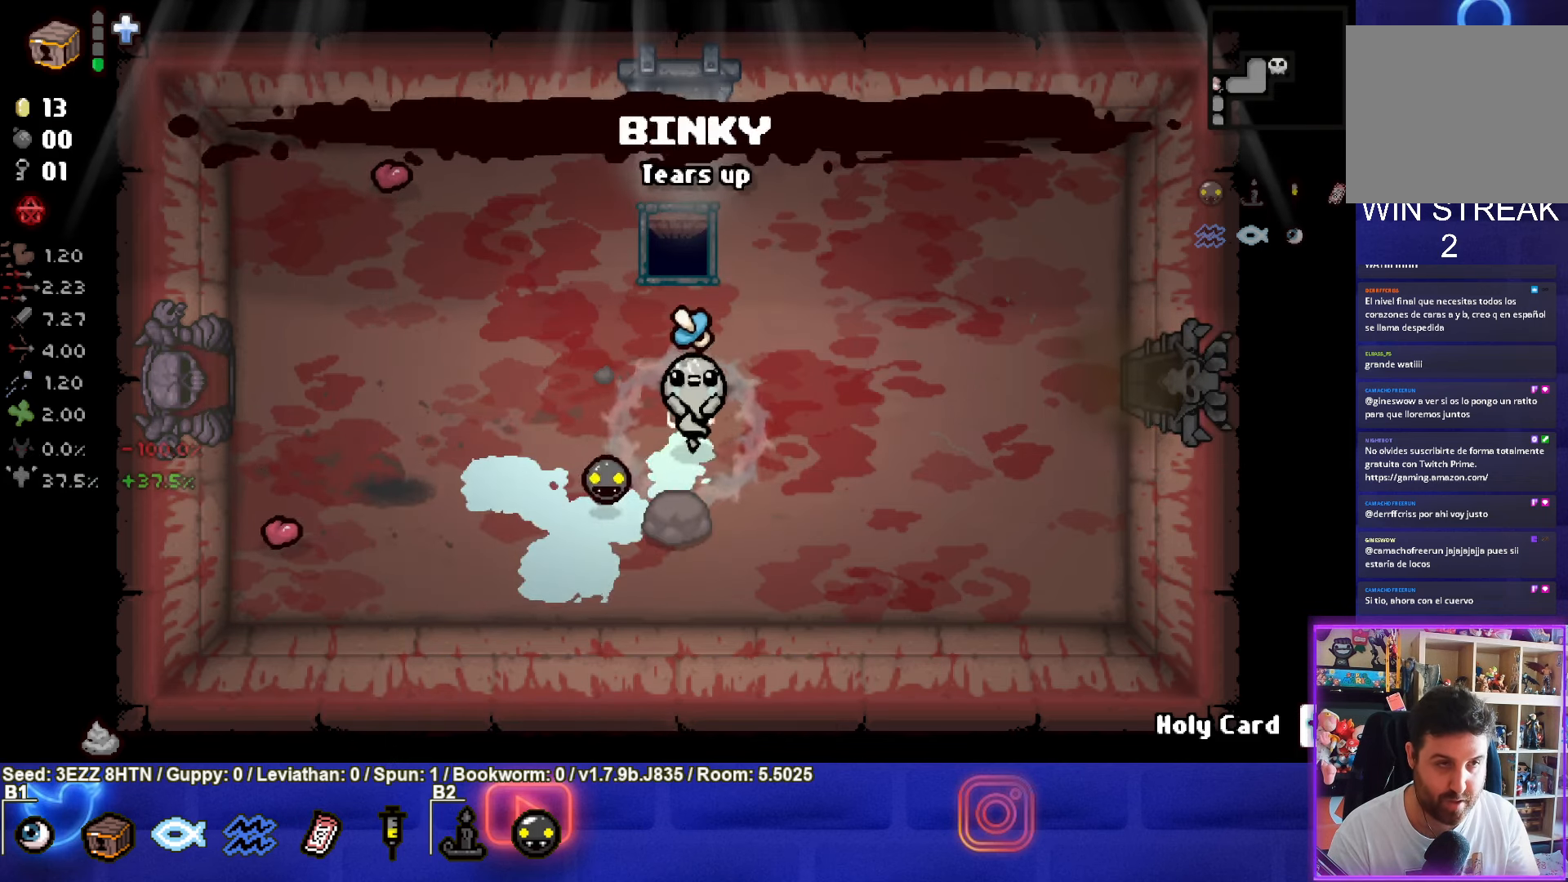
{"buttons": [], "left_stick": "right", "right_stick": "center", "events": []}
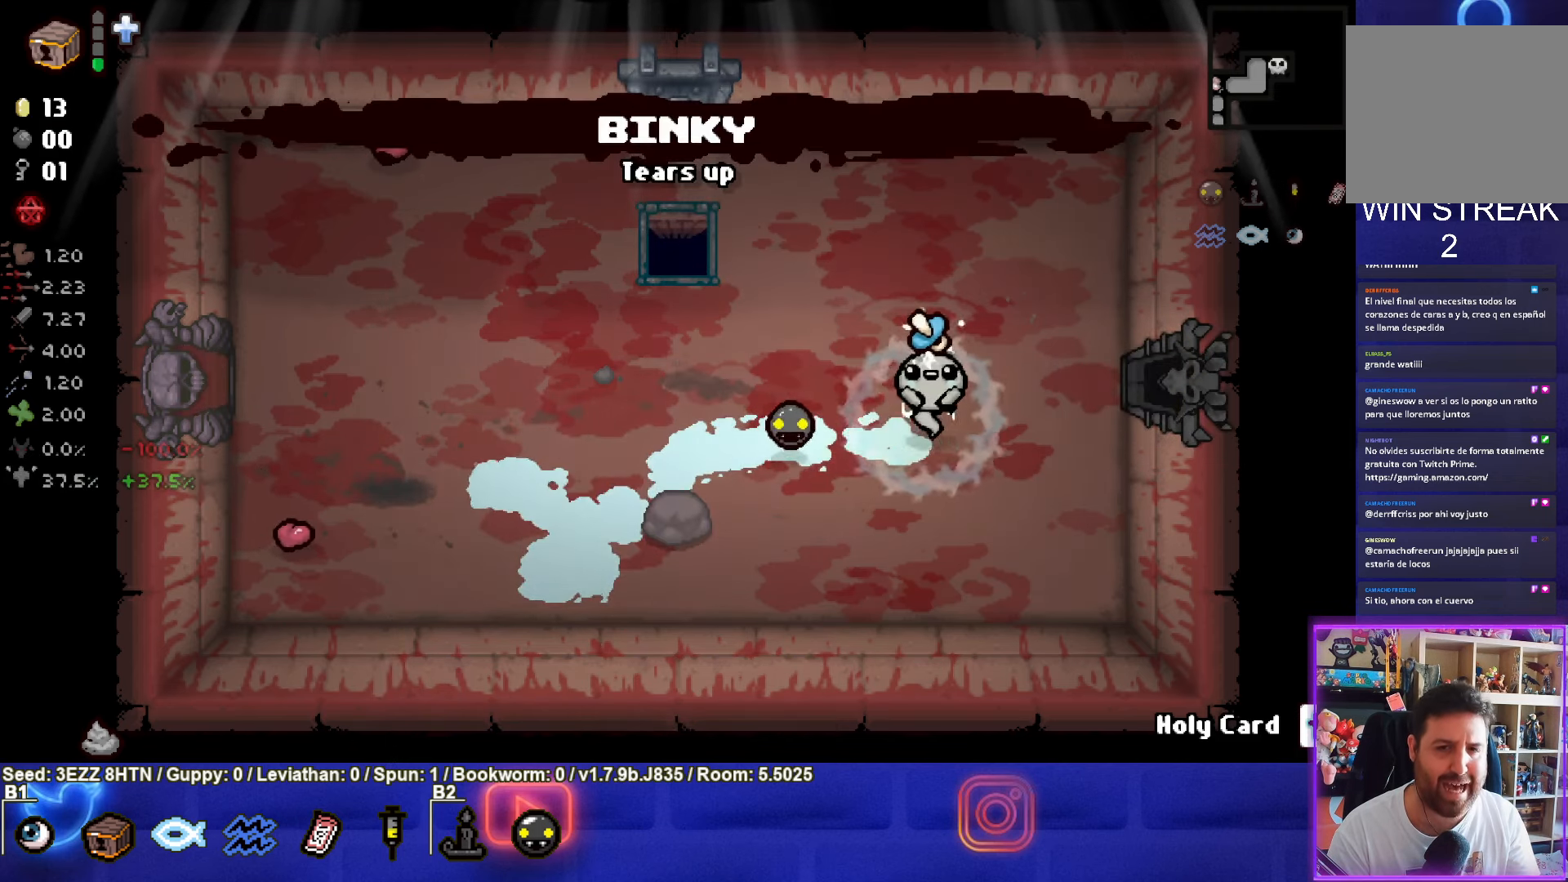
{"buttons": [], "left_stick": "right", "right_stick": "center", "events": [[50, "left_stick", "up-right"], [350, "left_stick", "right"]]}
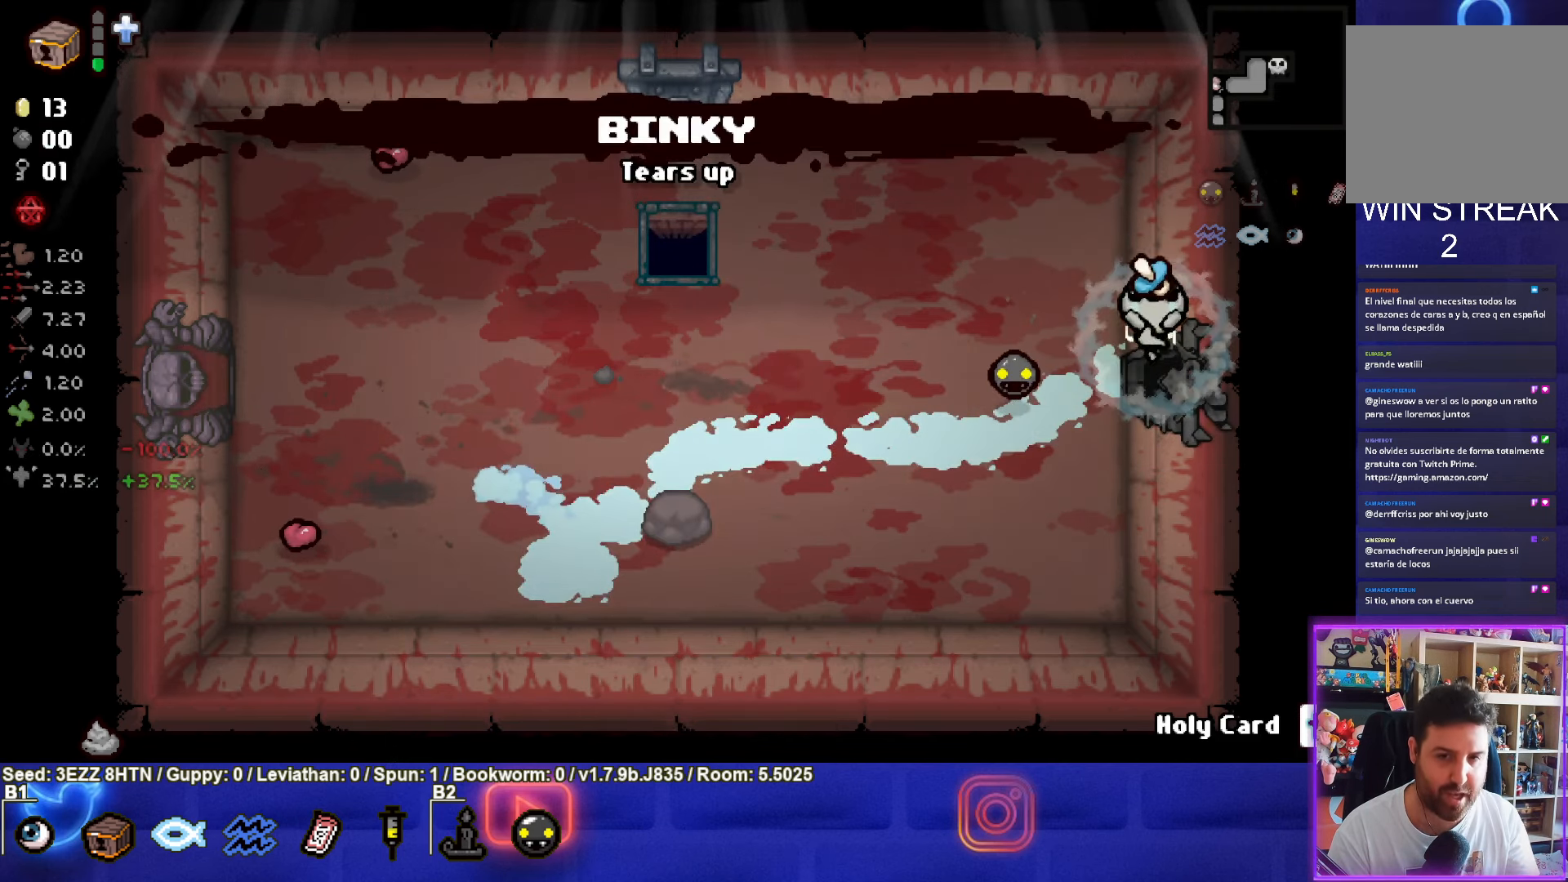
{"buttons": [], "left_stick": "down-right", "right_stick": "center", "events": [[100, "left_stick", "center"], [450, "left_stick", "down-right"]]}
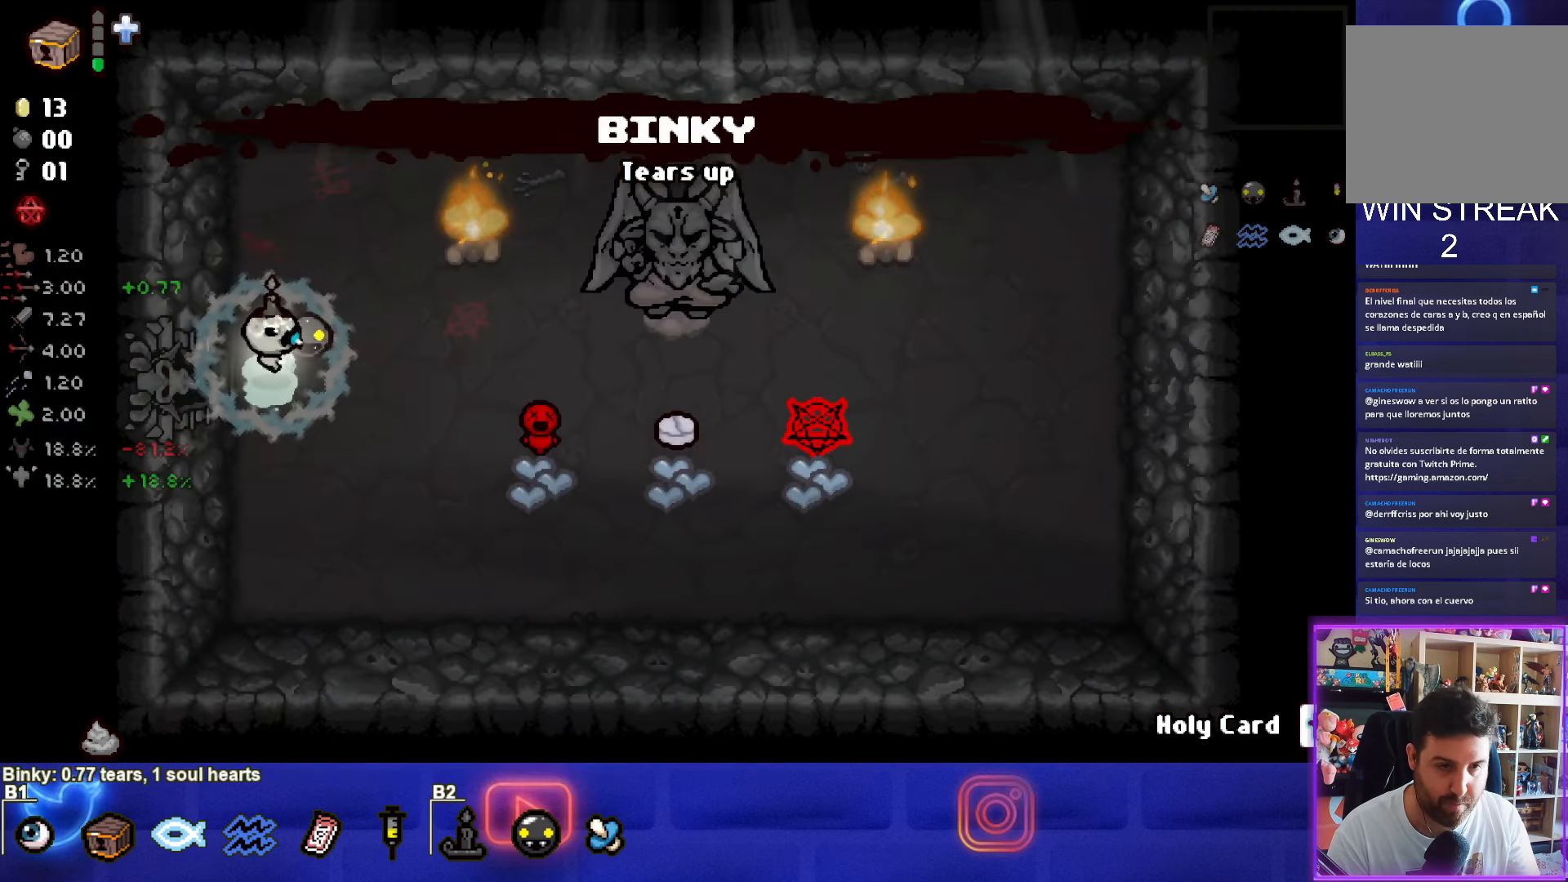
{"buttons": [], "left_stick": "center", "right_stick": "center", "events": [[300, "left_stick", "center"]]}
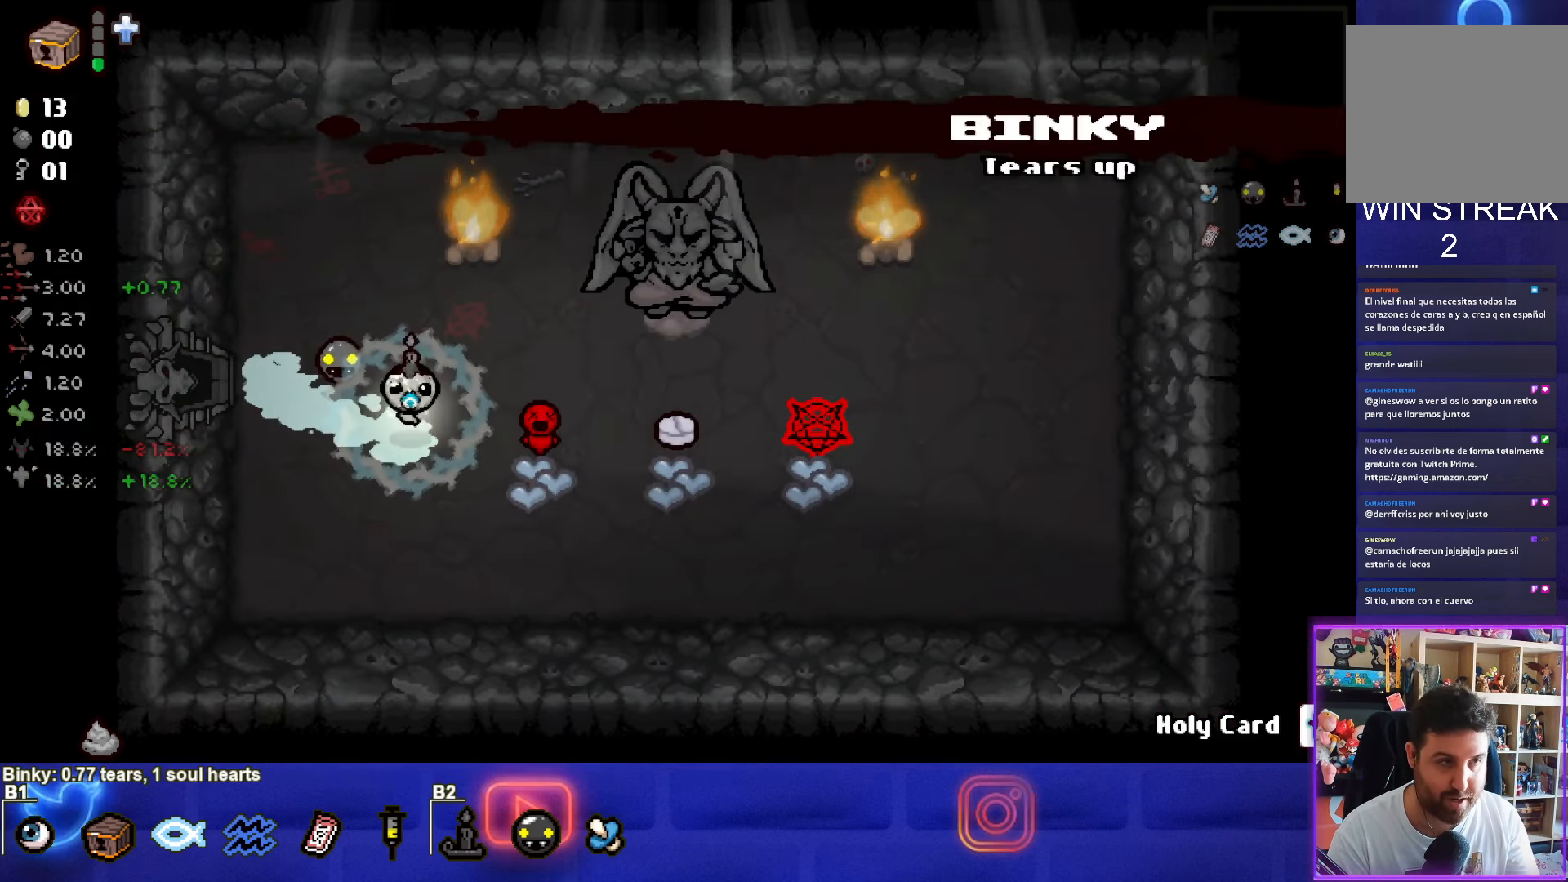
{"buttons": [], "left_stick": "right", "right_stick": "center", "events": [[33, "left_stick", "down"], [350, "left_stick", "down-right"], [500, "left_stick", "right"]]}
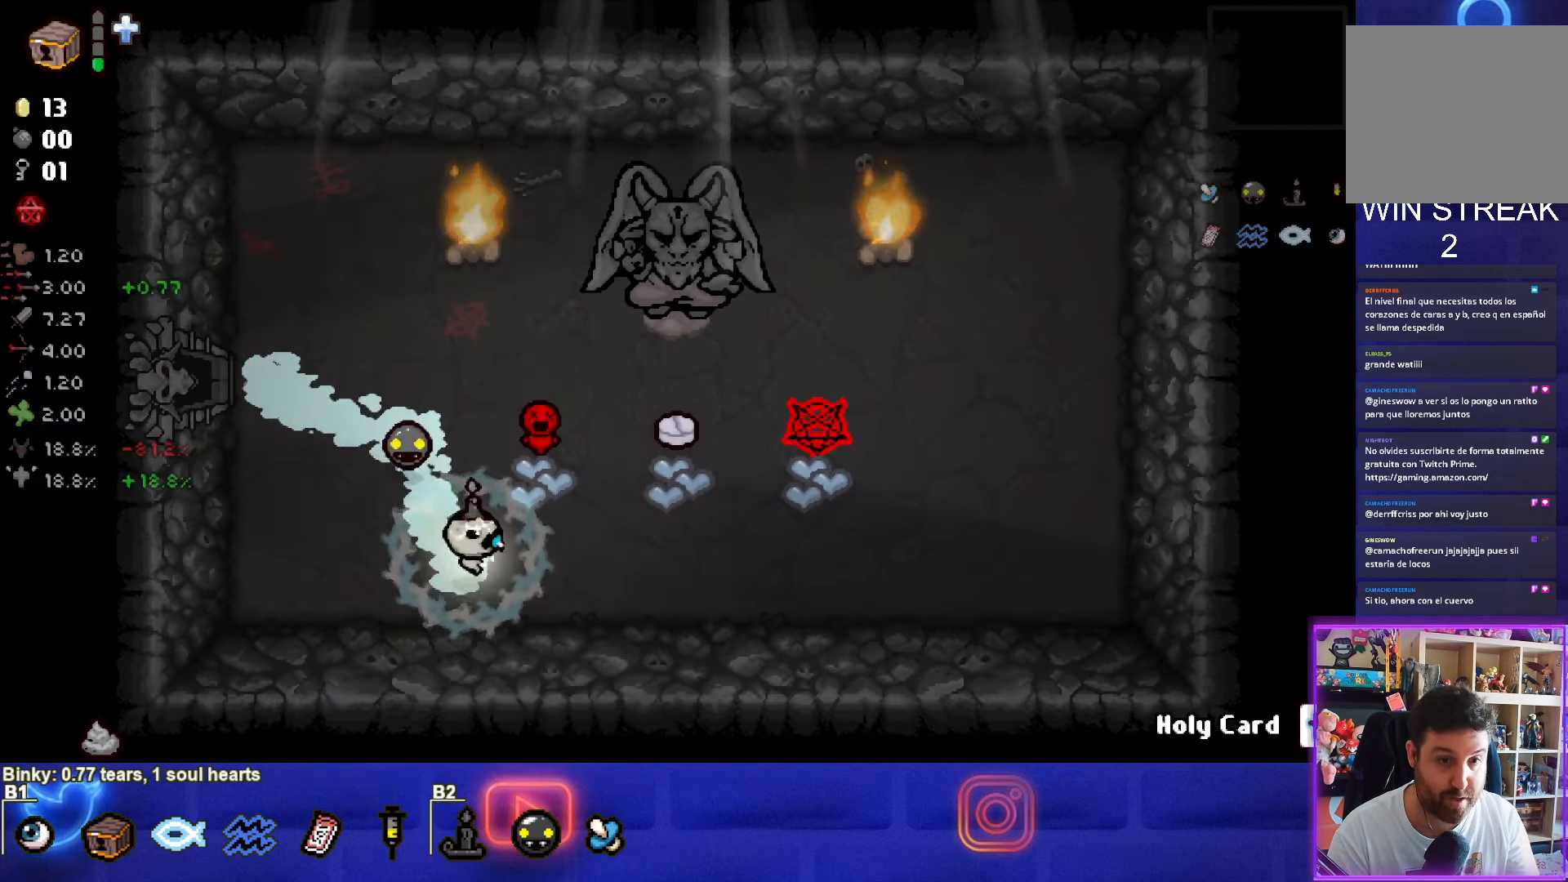
{"buttons": [], "left_stick": "center", "right_stick": "center", "events": [[267, "left_stick", "center"]]}
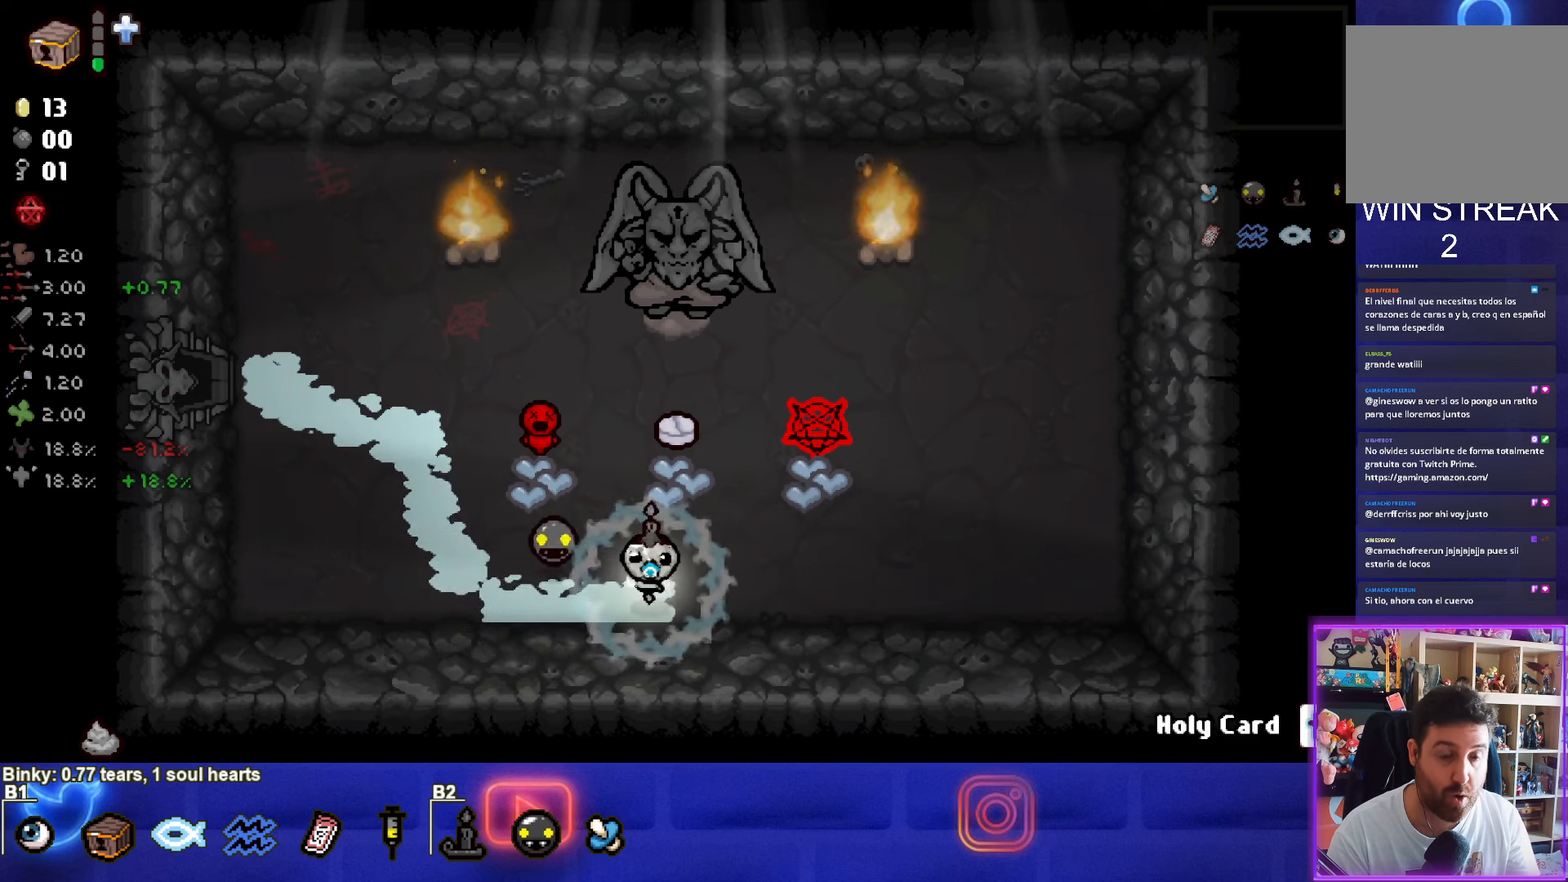
{"buttons": [], "left_stick": "up", "right_stick": "center", "events": [[367, "left_stick", "up"]]}
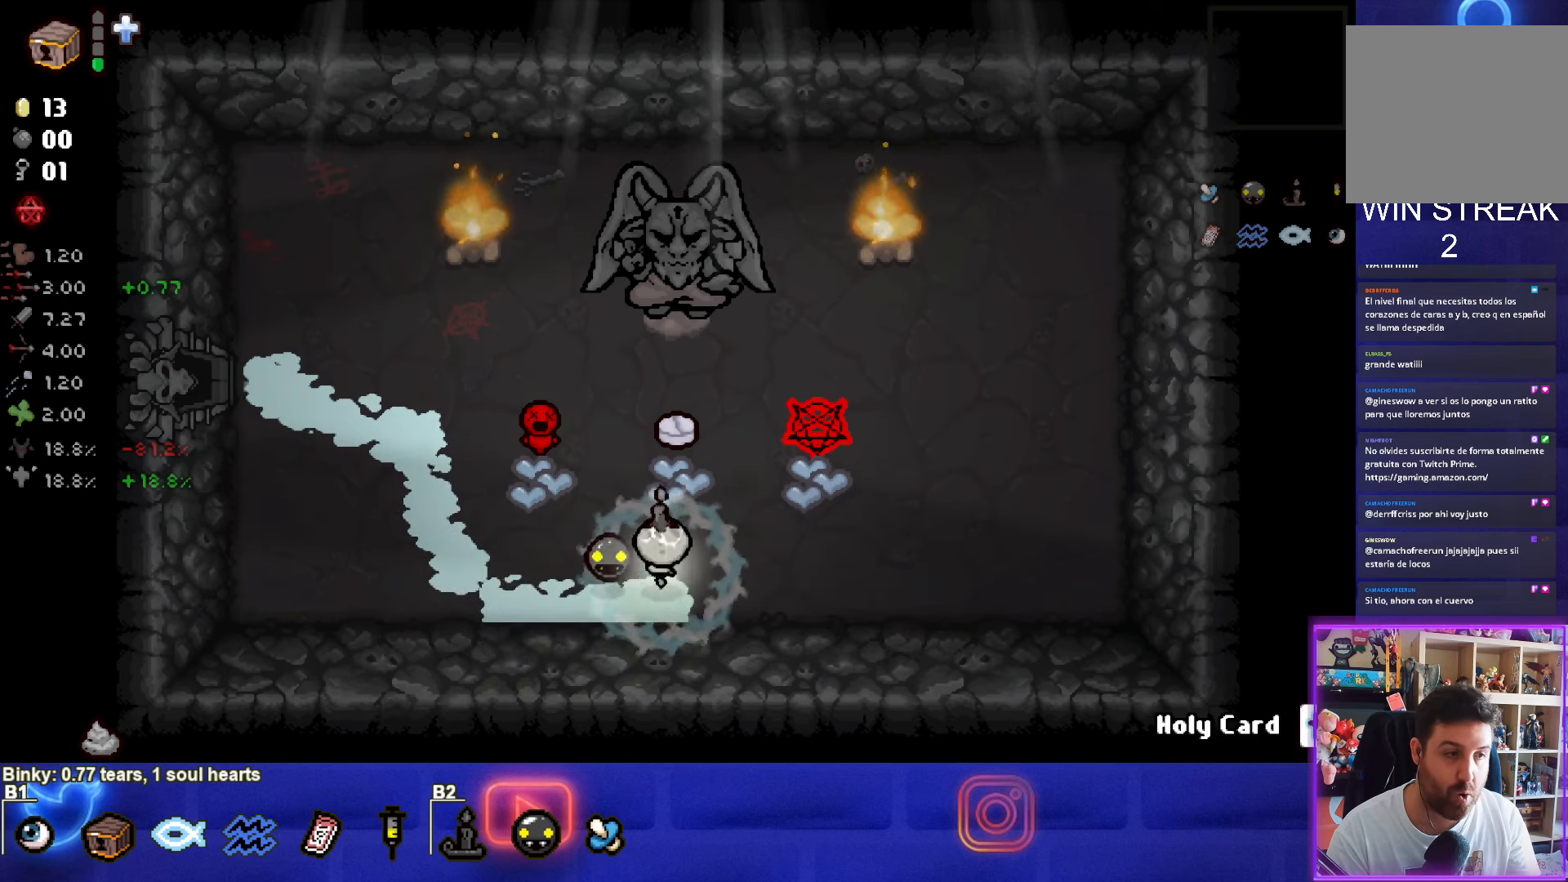
{"buttons": [], "left_stick": "down-left", "right_stick": "center", "events": [[267, "left_stick", "down-left"]]}
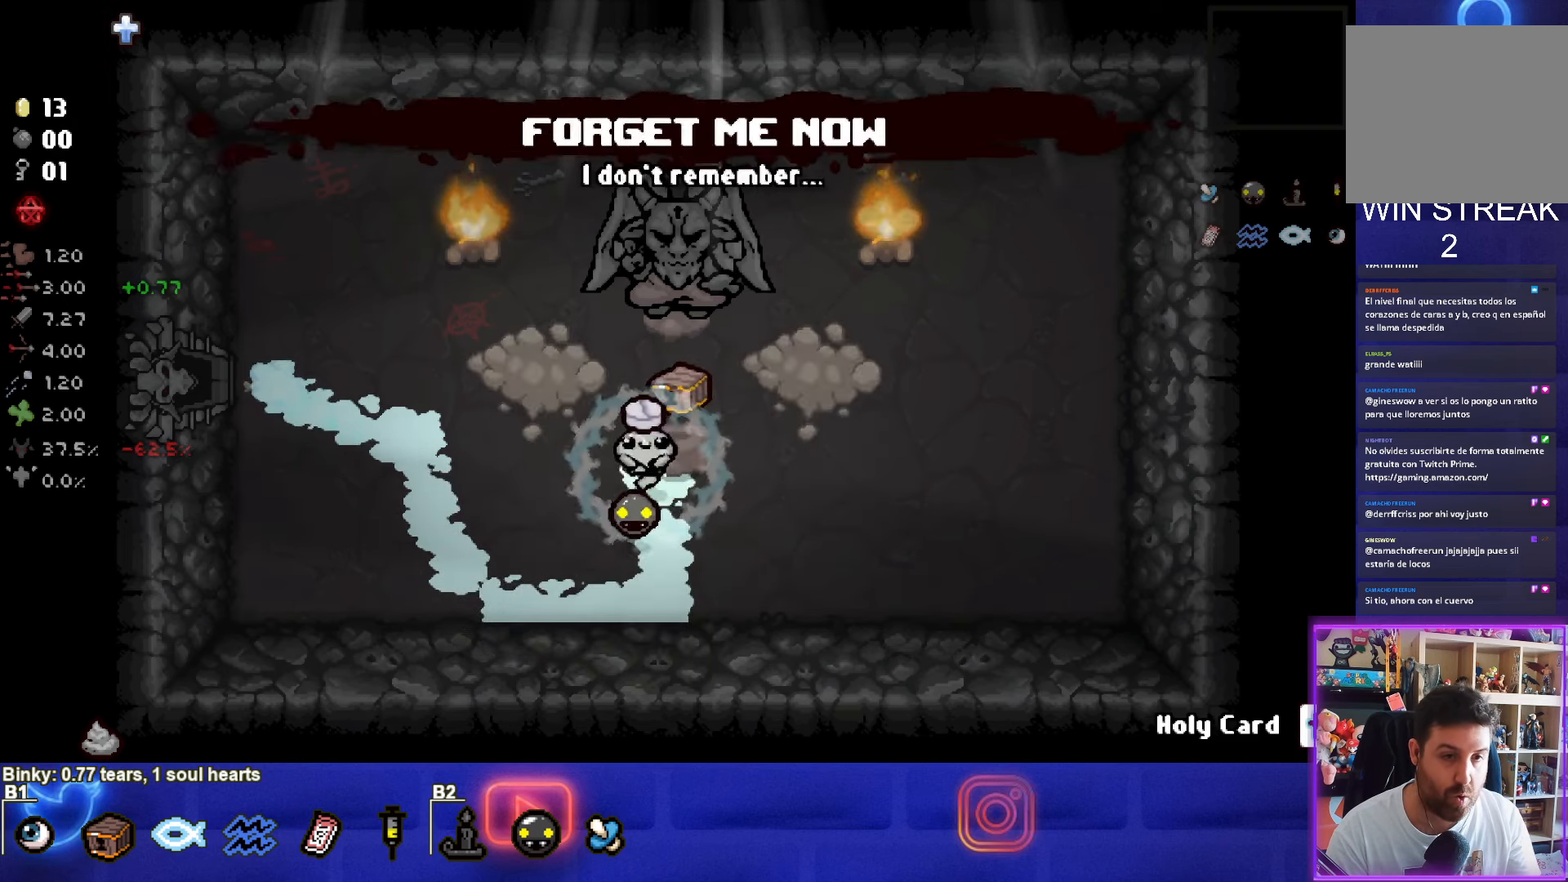
{"buttons": [], "left_stick": "center", "right_stick": "center", "events": [[200, "left_stick", "up-left"], [450, "left_stick", "center"]]}
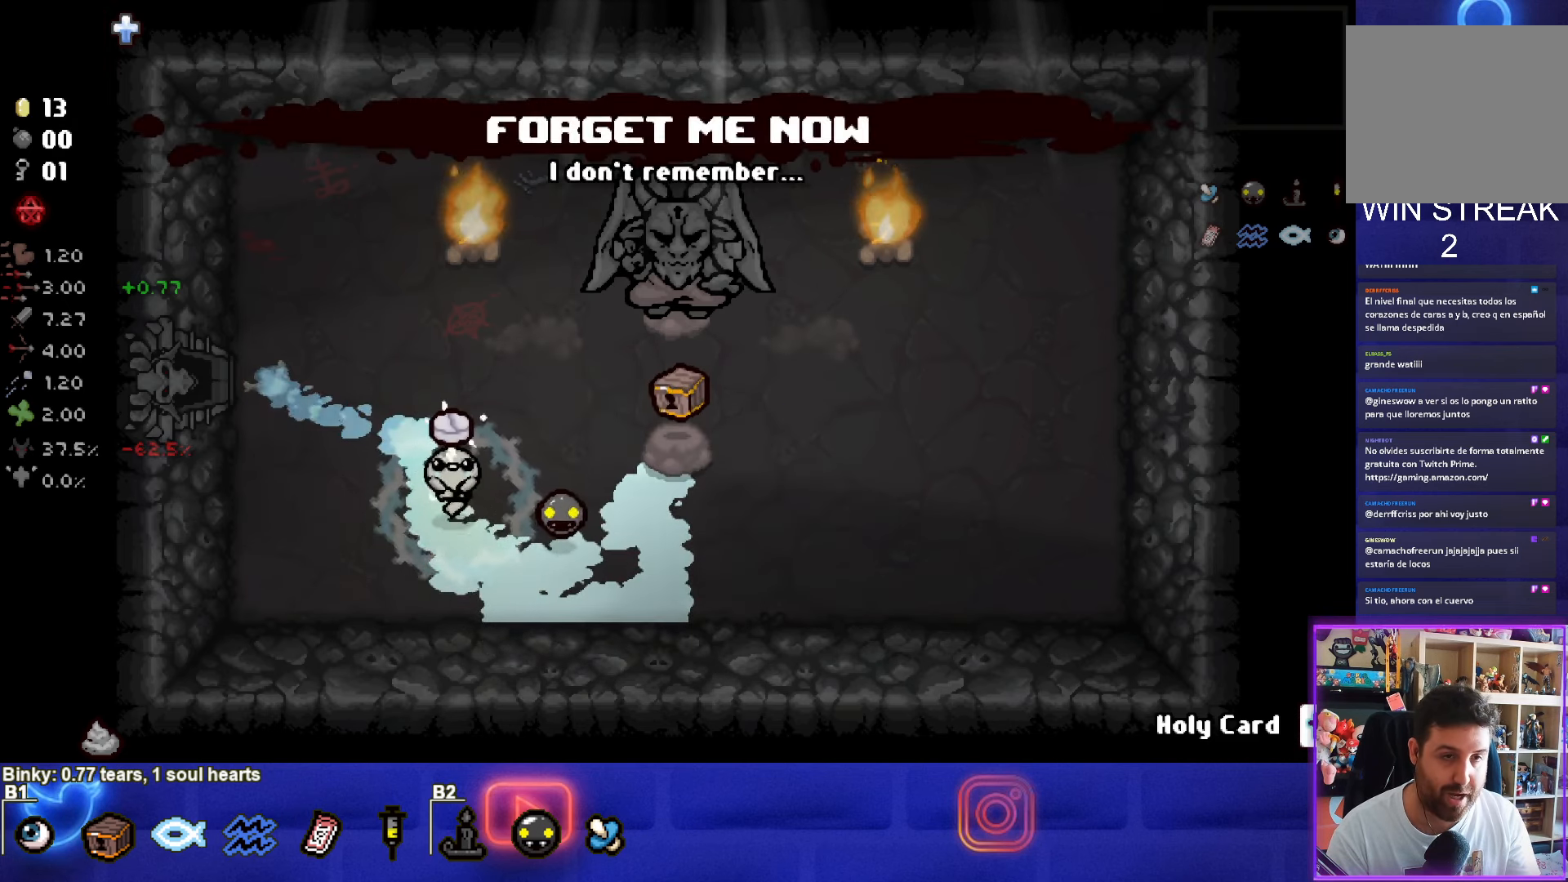
{"buttons": [], "left_stick": "up-left", "right_stick": "center", "events": [[467, "left_stick", "up-left"]]}
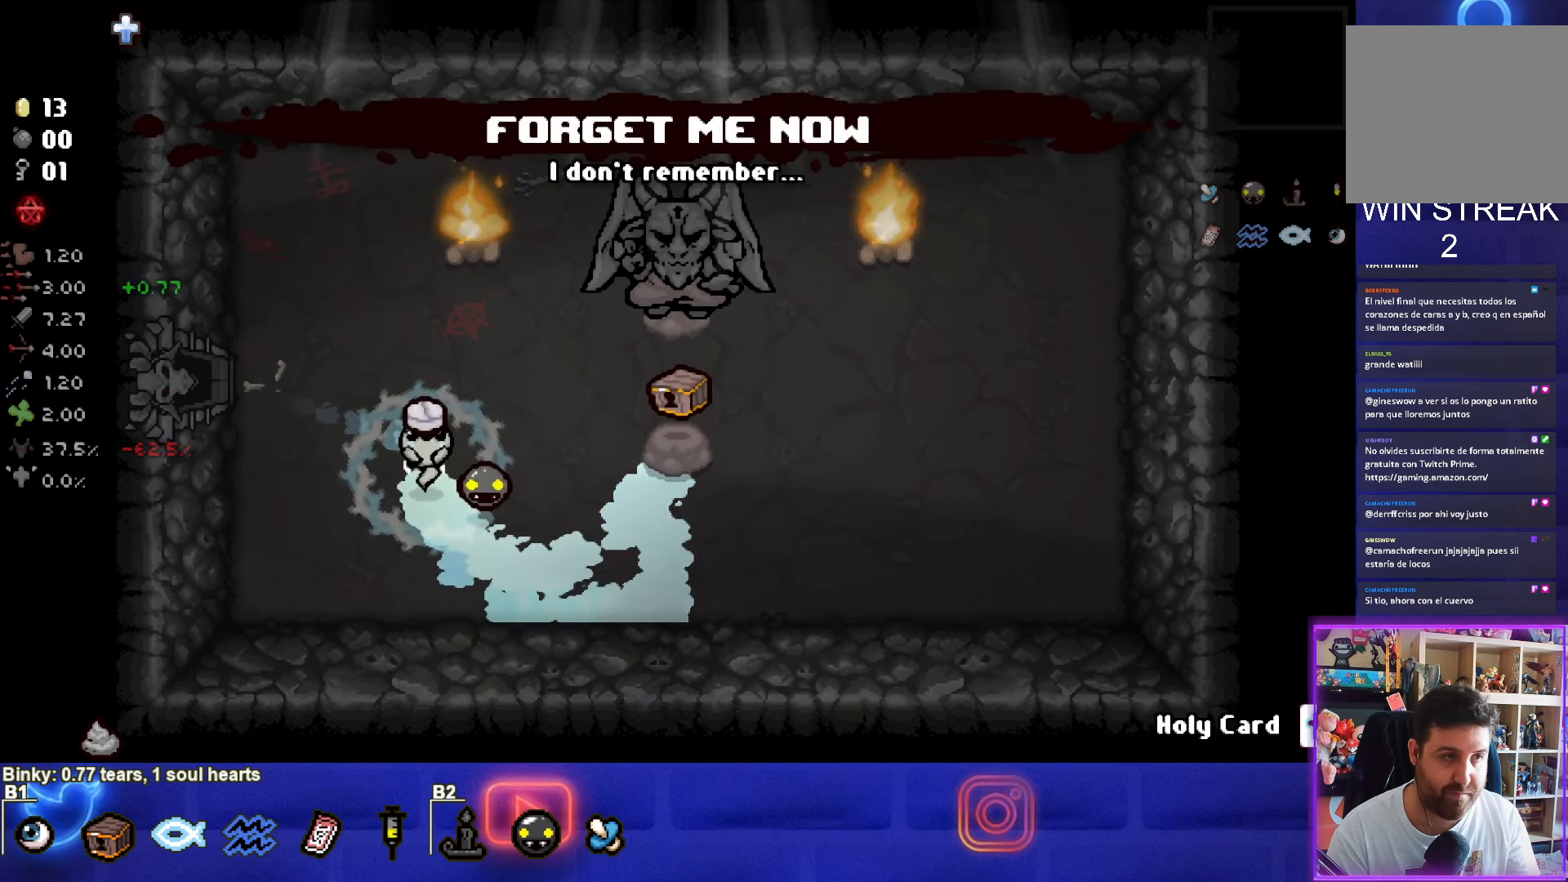
{"buttons": [], "left_stick": "right", "right_stick": "center", "events": [[167, "left_stick", "center"], [250, "left_stick", "right"]]}
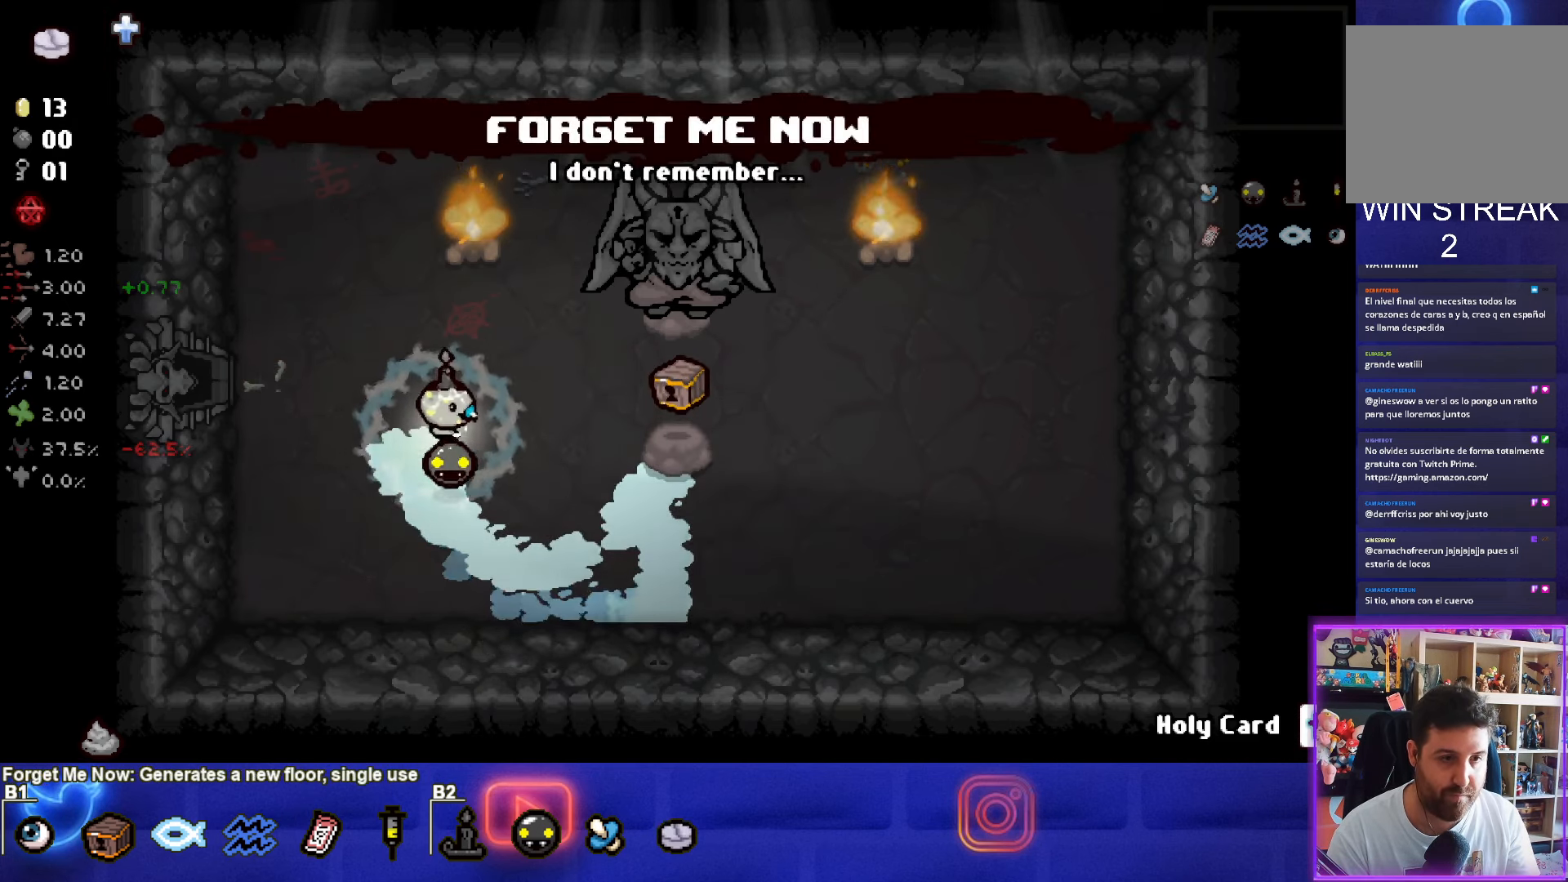
{"buttons": [], "left_stick": "center", "right_stick": "center", "events": [[117, "left_stick", "center"]]}
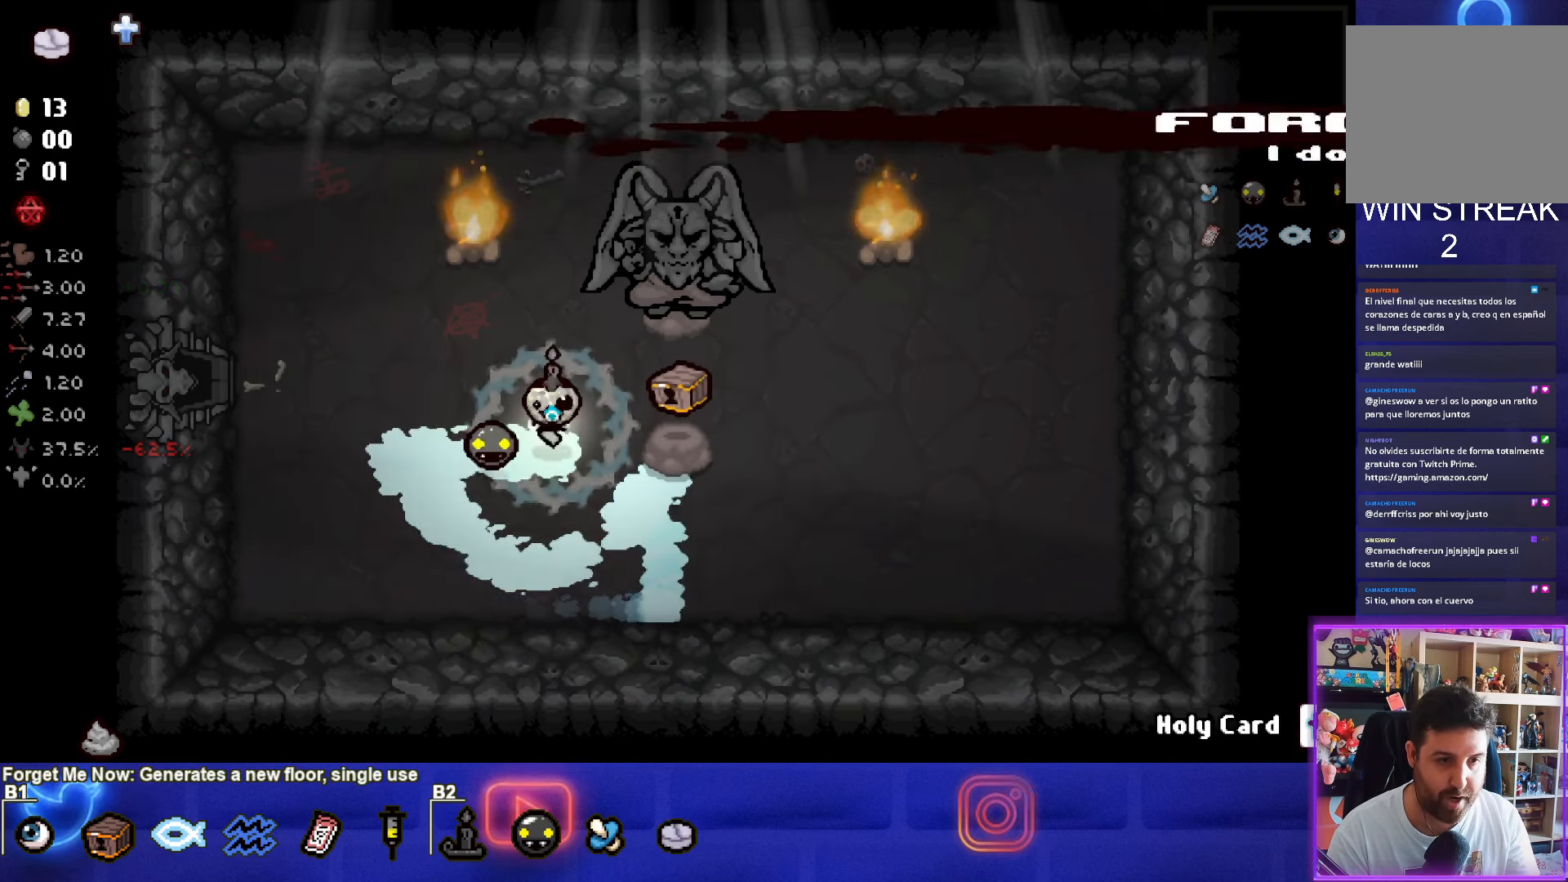
{"buttons": [], "left_stick": "center", "right_stick": "center", "events": [[67, "left_stick", "up-right"], [200, "left_stick", "center"]]}
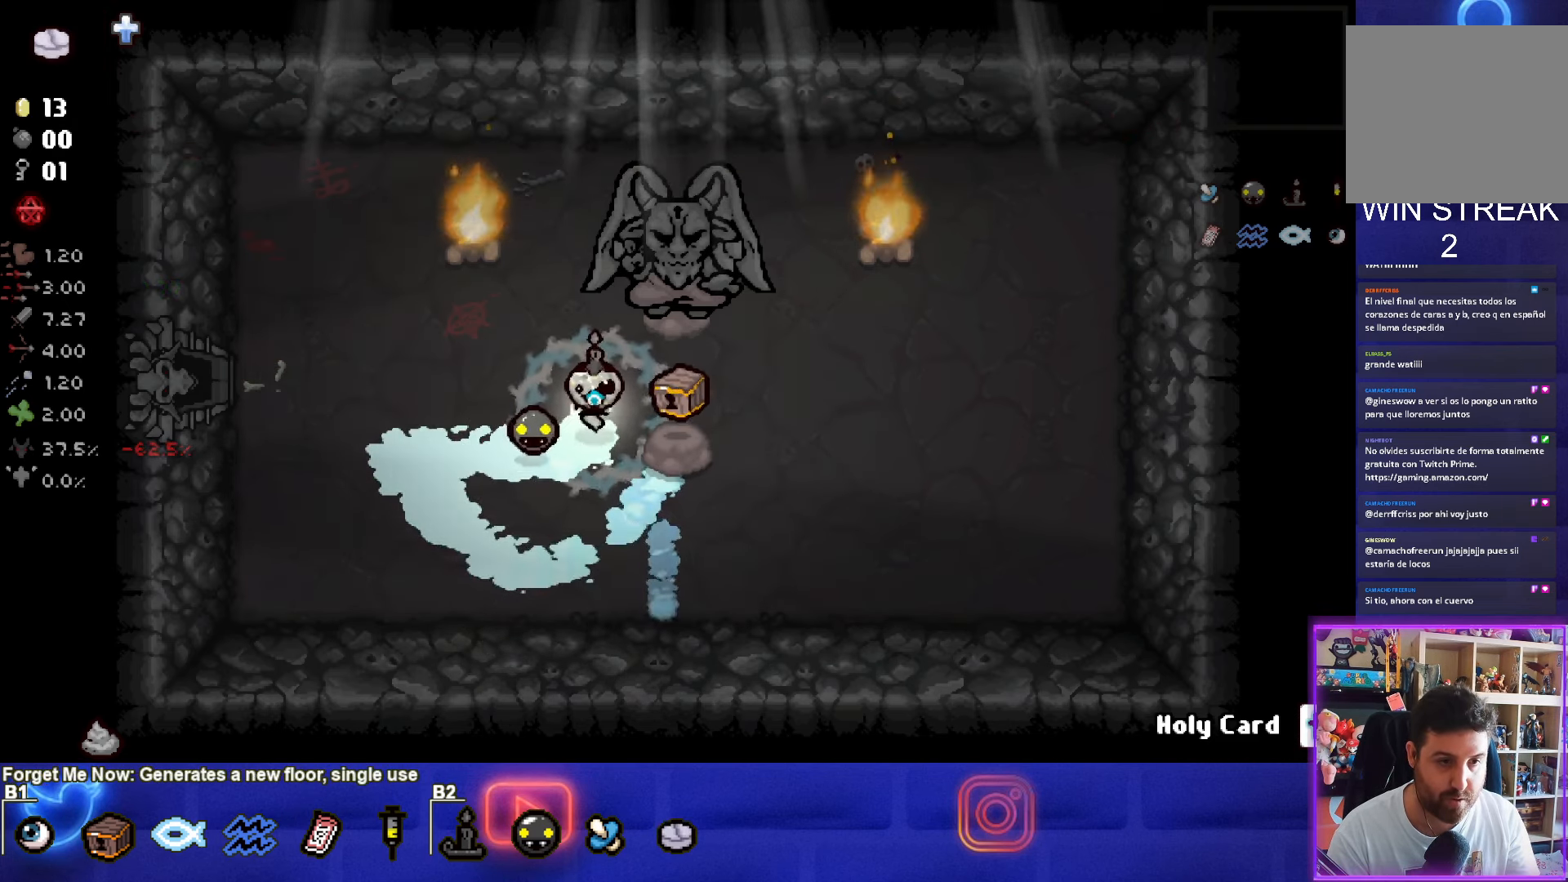
{"buttons": [], "left_stick": "left", "right_stick": "center", "events": [[500, "left_stick", "left"]]}
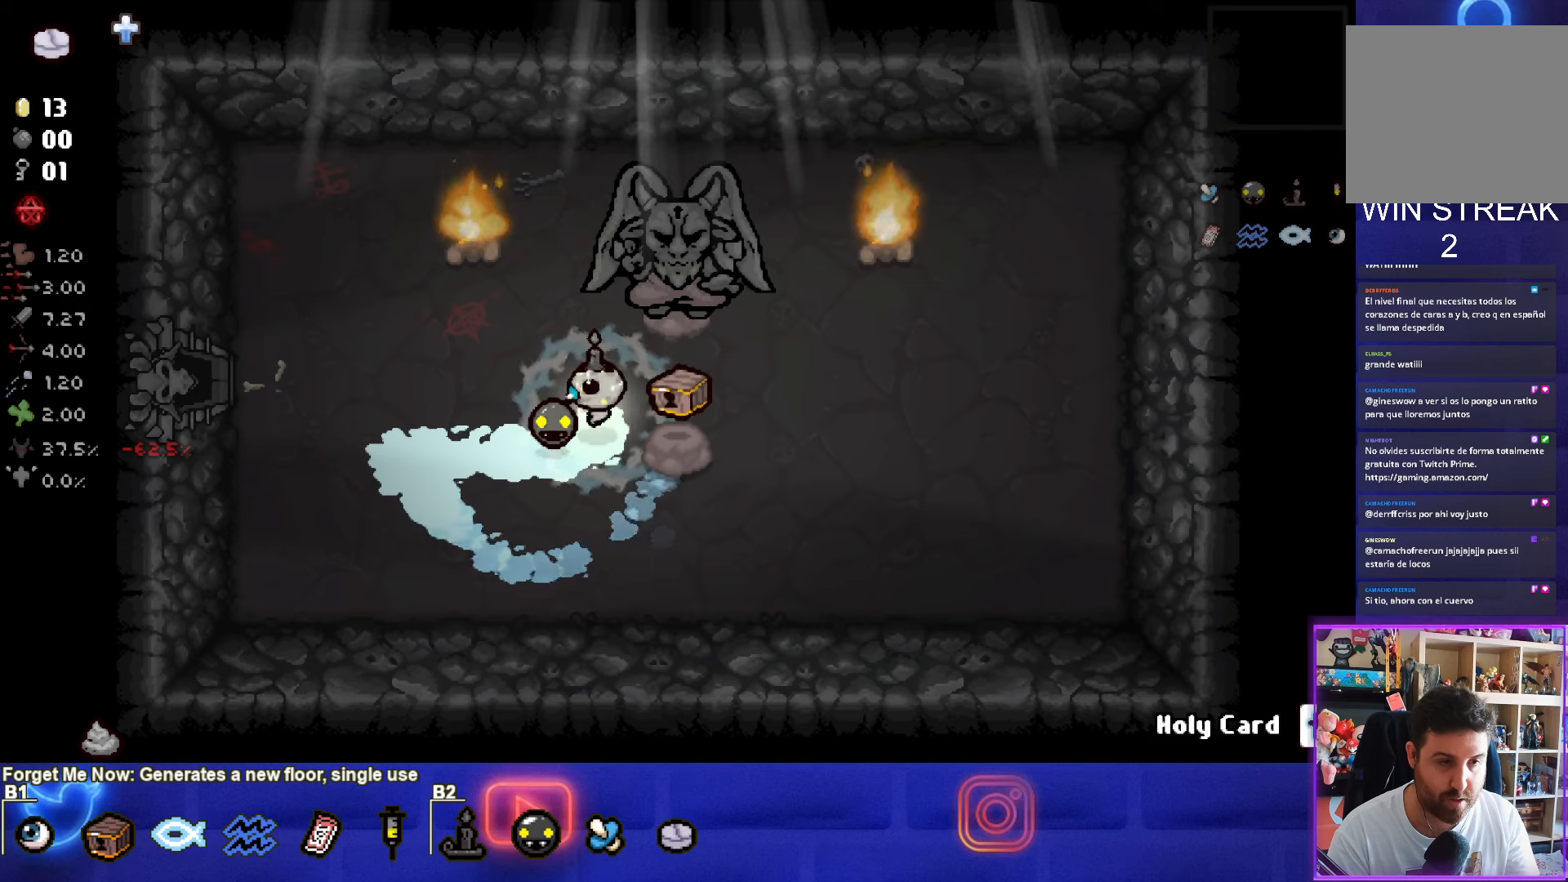
{"buttons": [], "left_stick": "left", "right_stick": "center", "events": []}
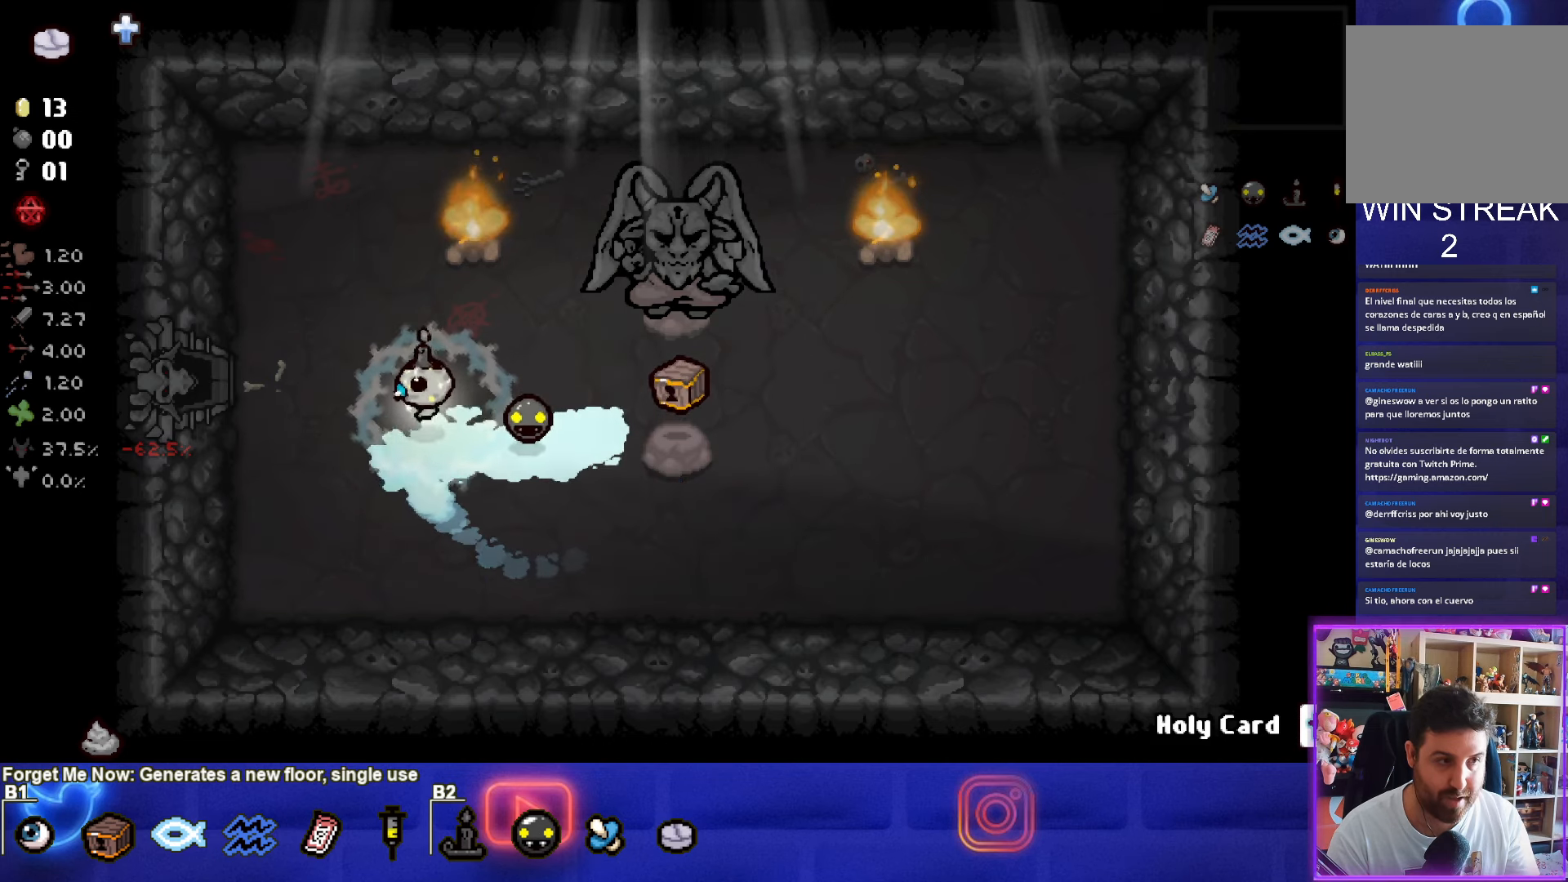
{"buttons": [], "left_stick": "left", "right_stick": "center", "events": []}
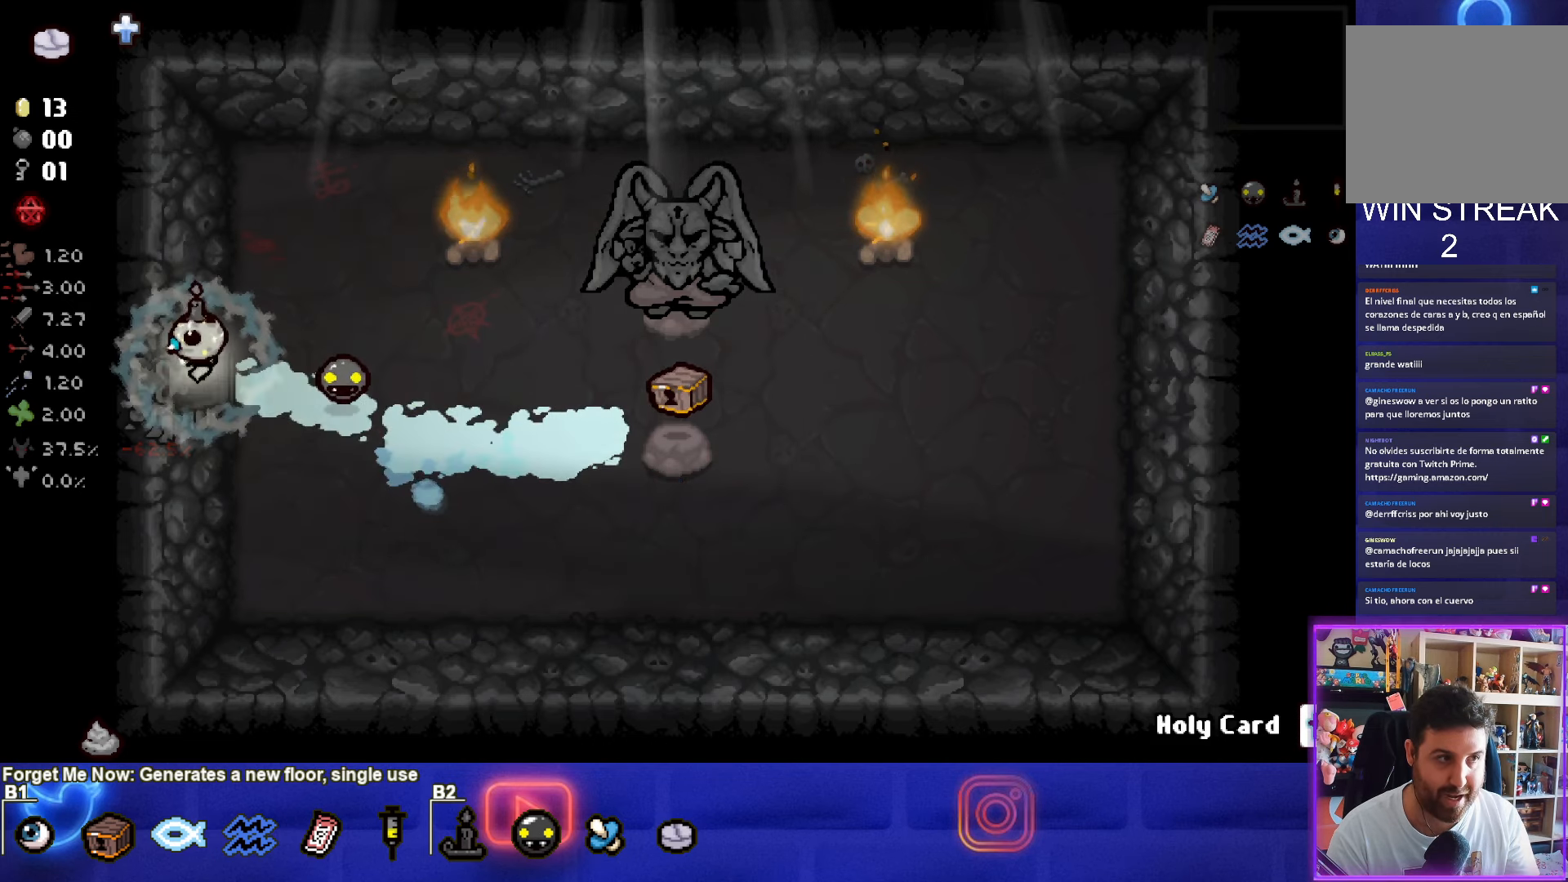
{"buttons": [], "left_stick": "left", "right_stick": "center", "events": [[100, "left_stick", "center"], [433, "left_stick", "left"]]}
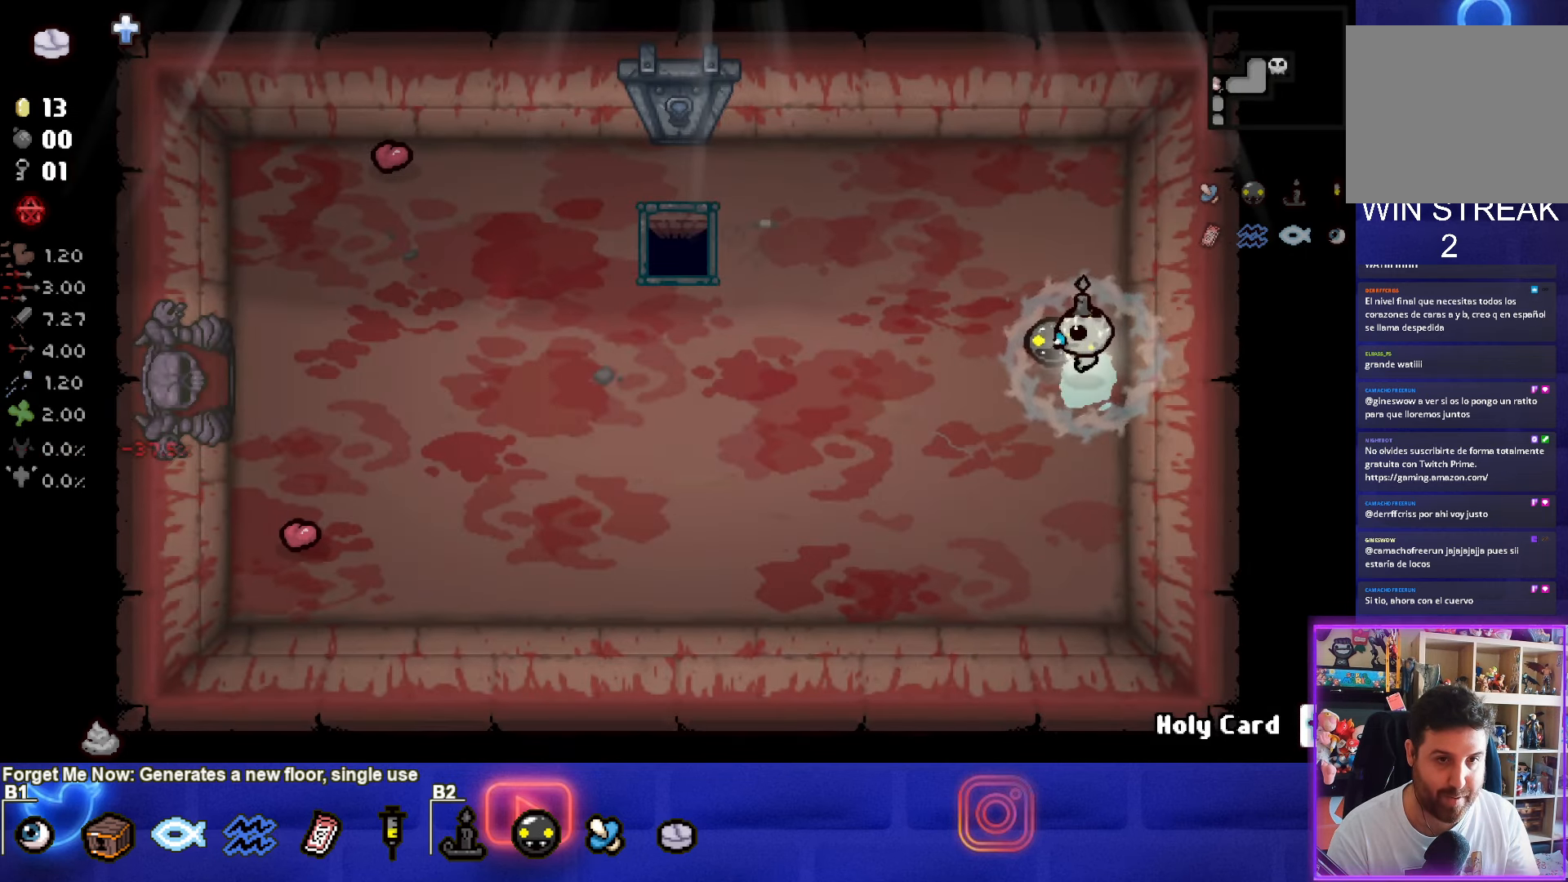
{"buttons": [], "left_stick": "up-left", "right_stick": "center", "events": [[33, "left_stick", "up-left"]]}
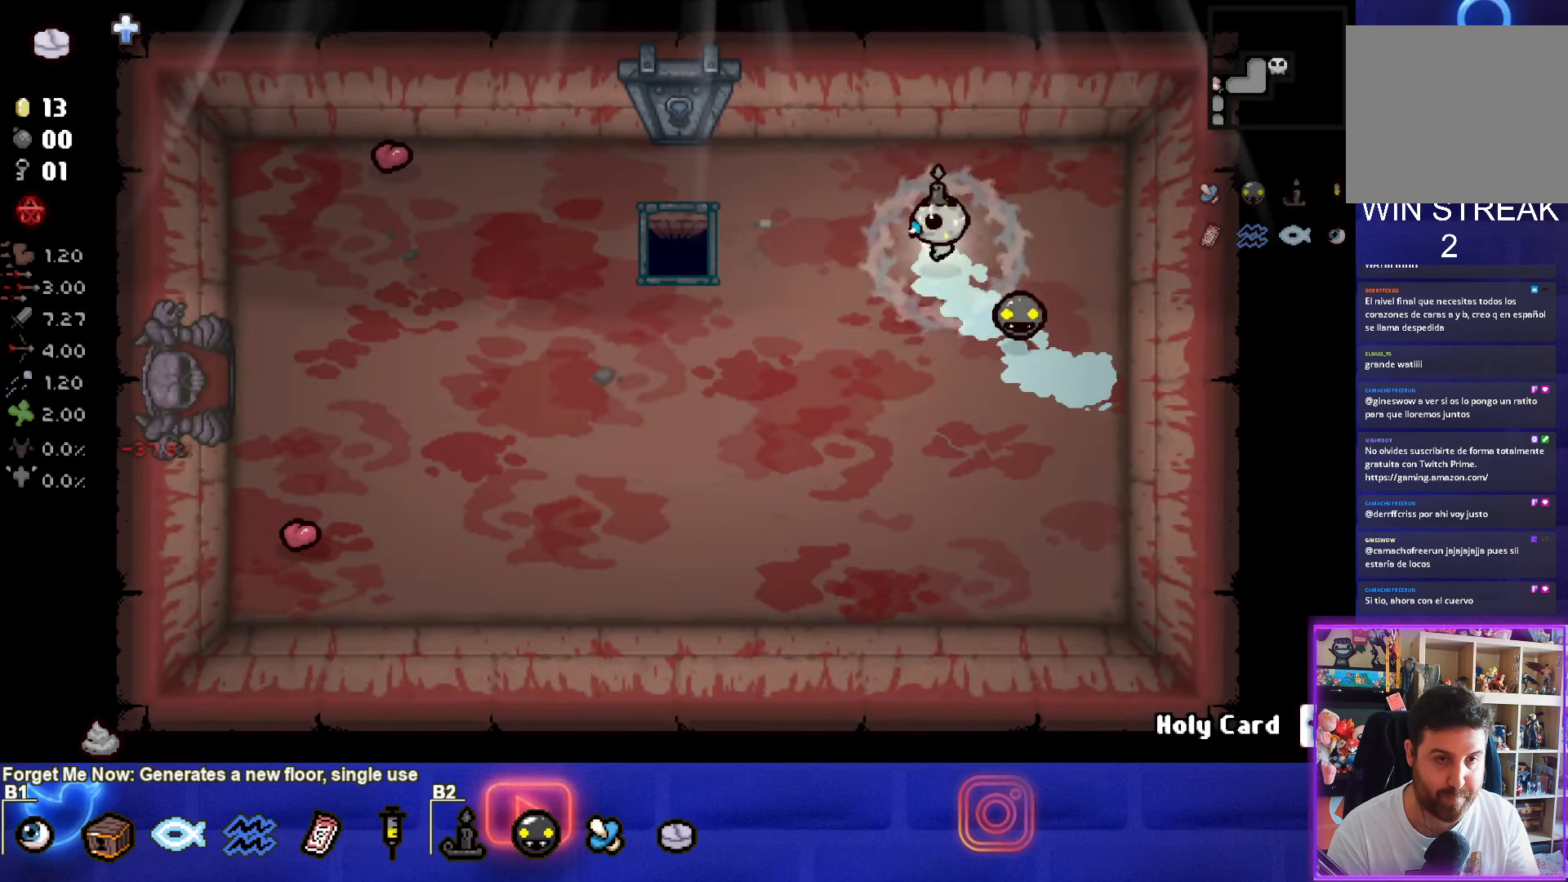
{"buttons": [], "left_stick": "up-left", "right_stick": "center", "events": []}
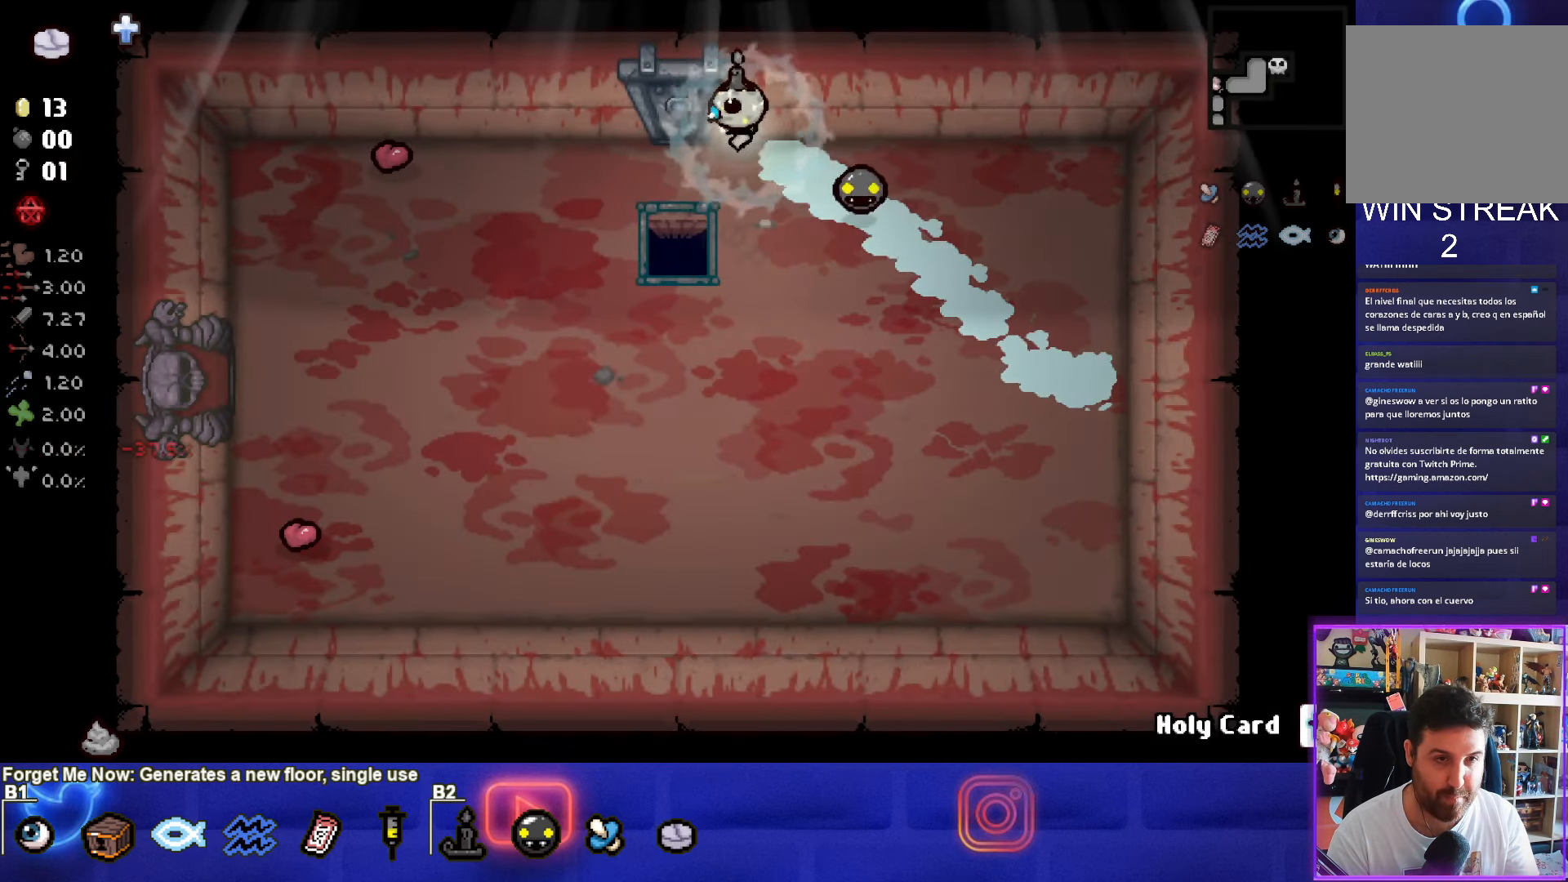
{"buttons": [], "left_stick": "center", "right_stick": "center", "events": [[350, "left_stick", "center"]]}
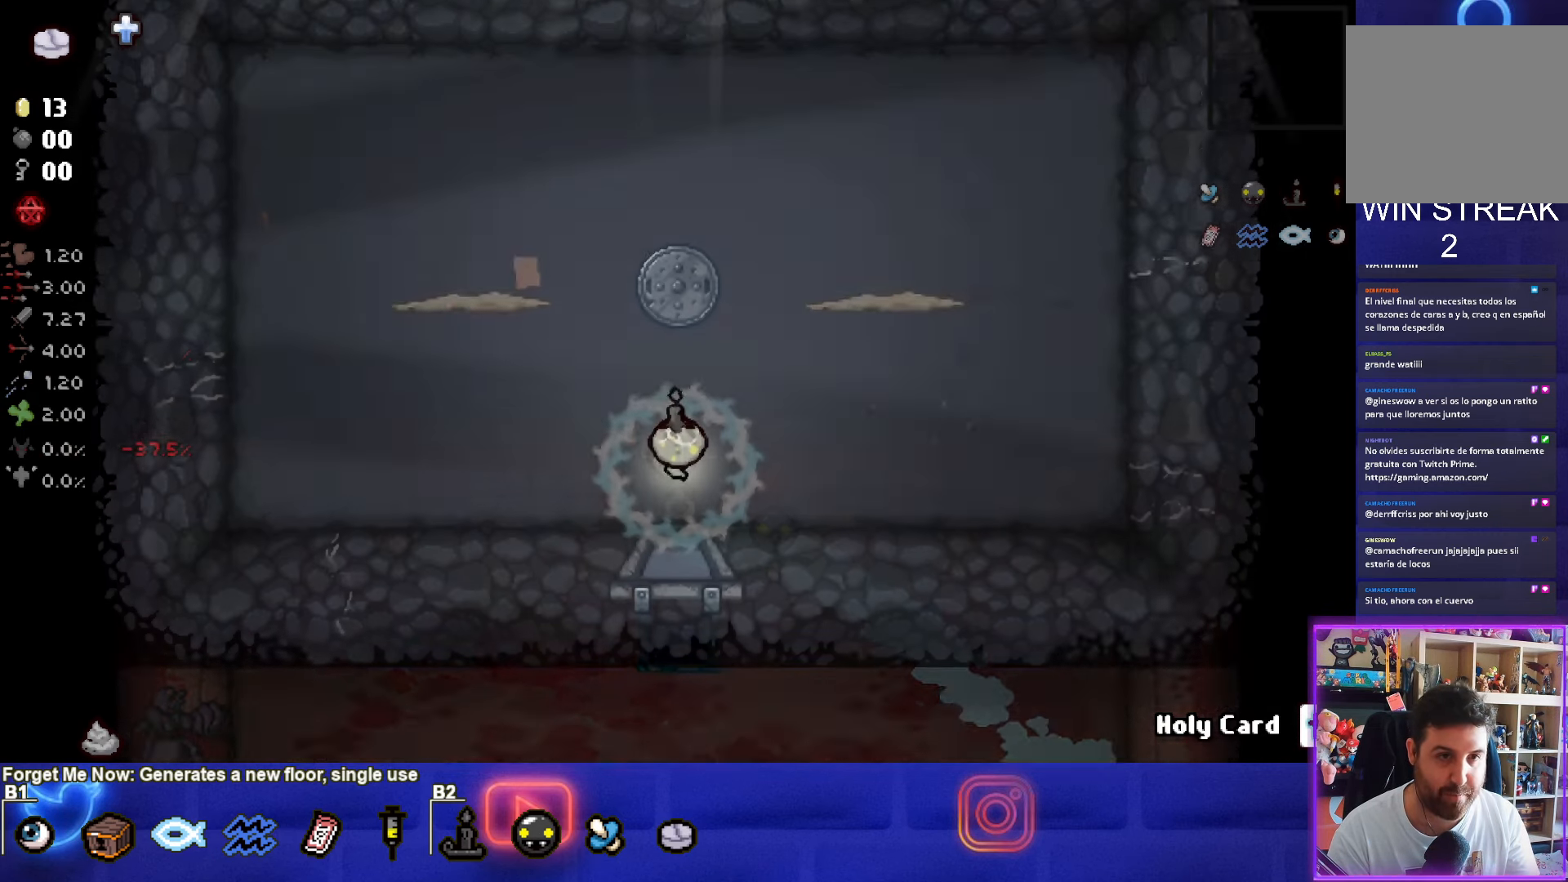
{"buttons": [], "left_stick": "up-left", "right_stick": "center", "events": [[316, "left_stick", "up-left"]]}
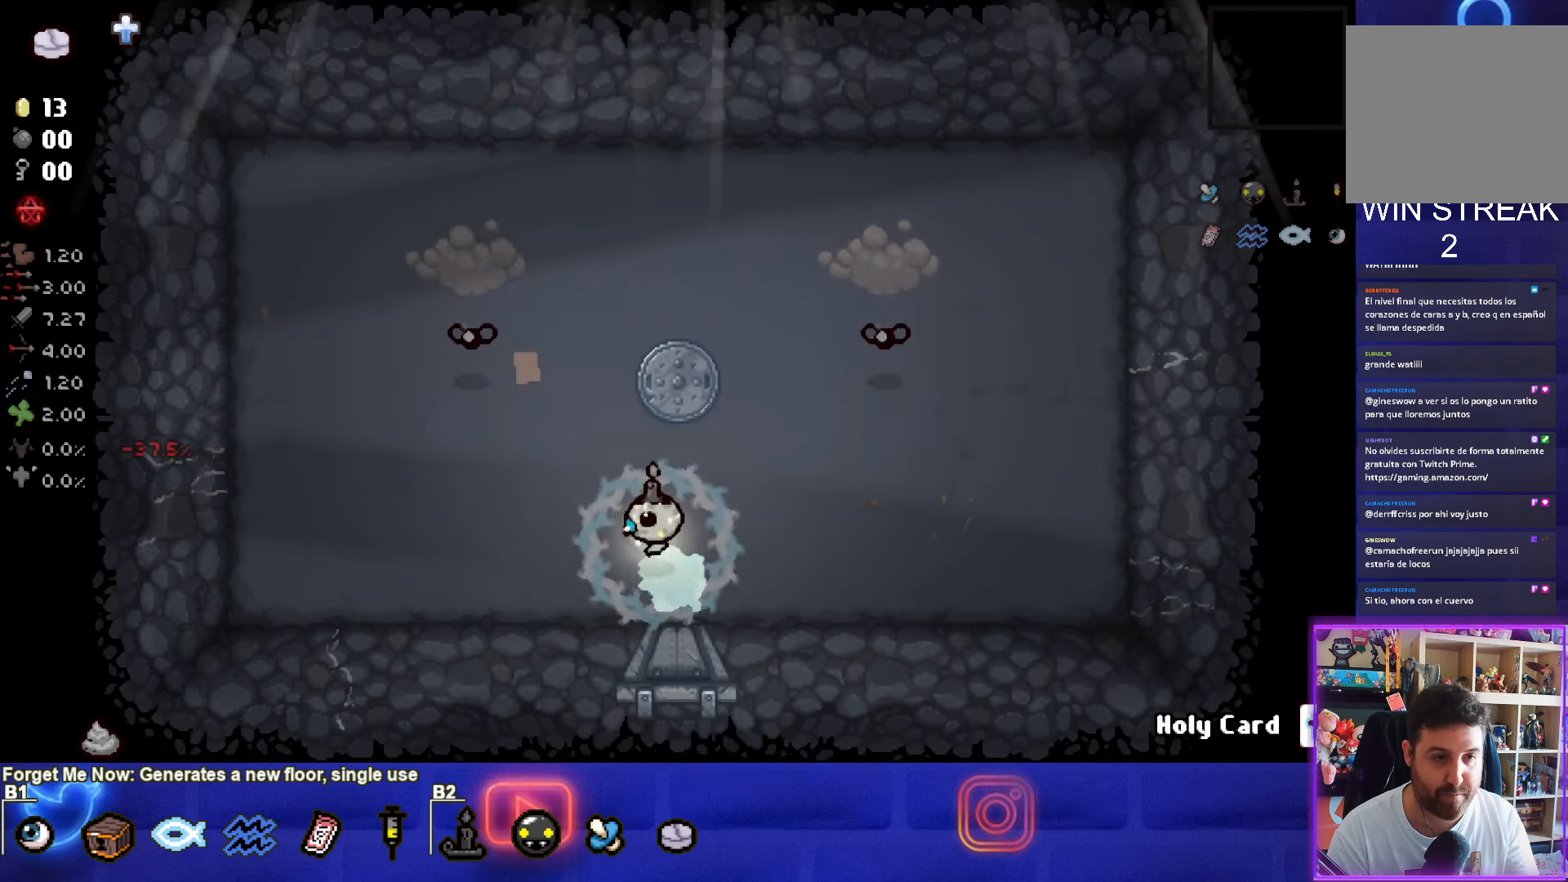
{"buttons": [], "left_stick": "right", "right_stick": "center", "events": [[216, "TRIANGLE", "down"], [333, "left_stick", "right"], [350, "TRIANGLE", "up"]]}
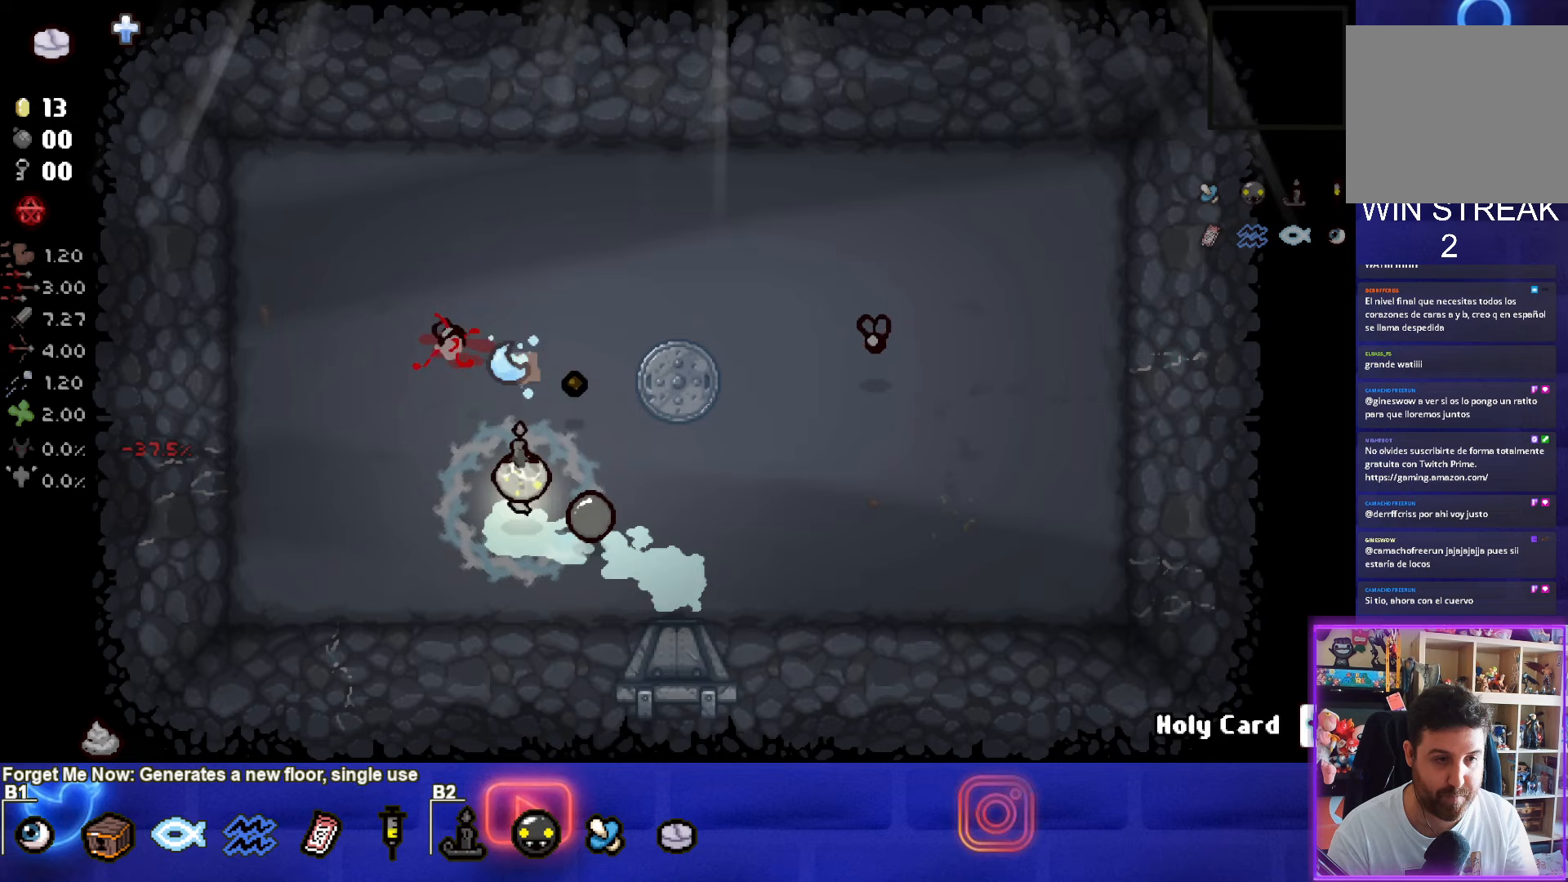
{"buttons": ["TRIANGLE"], "left_stick": "right", "right_stick": "center", "events": [[467, "TRIANGLE", "down"]]}
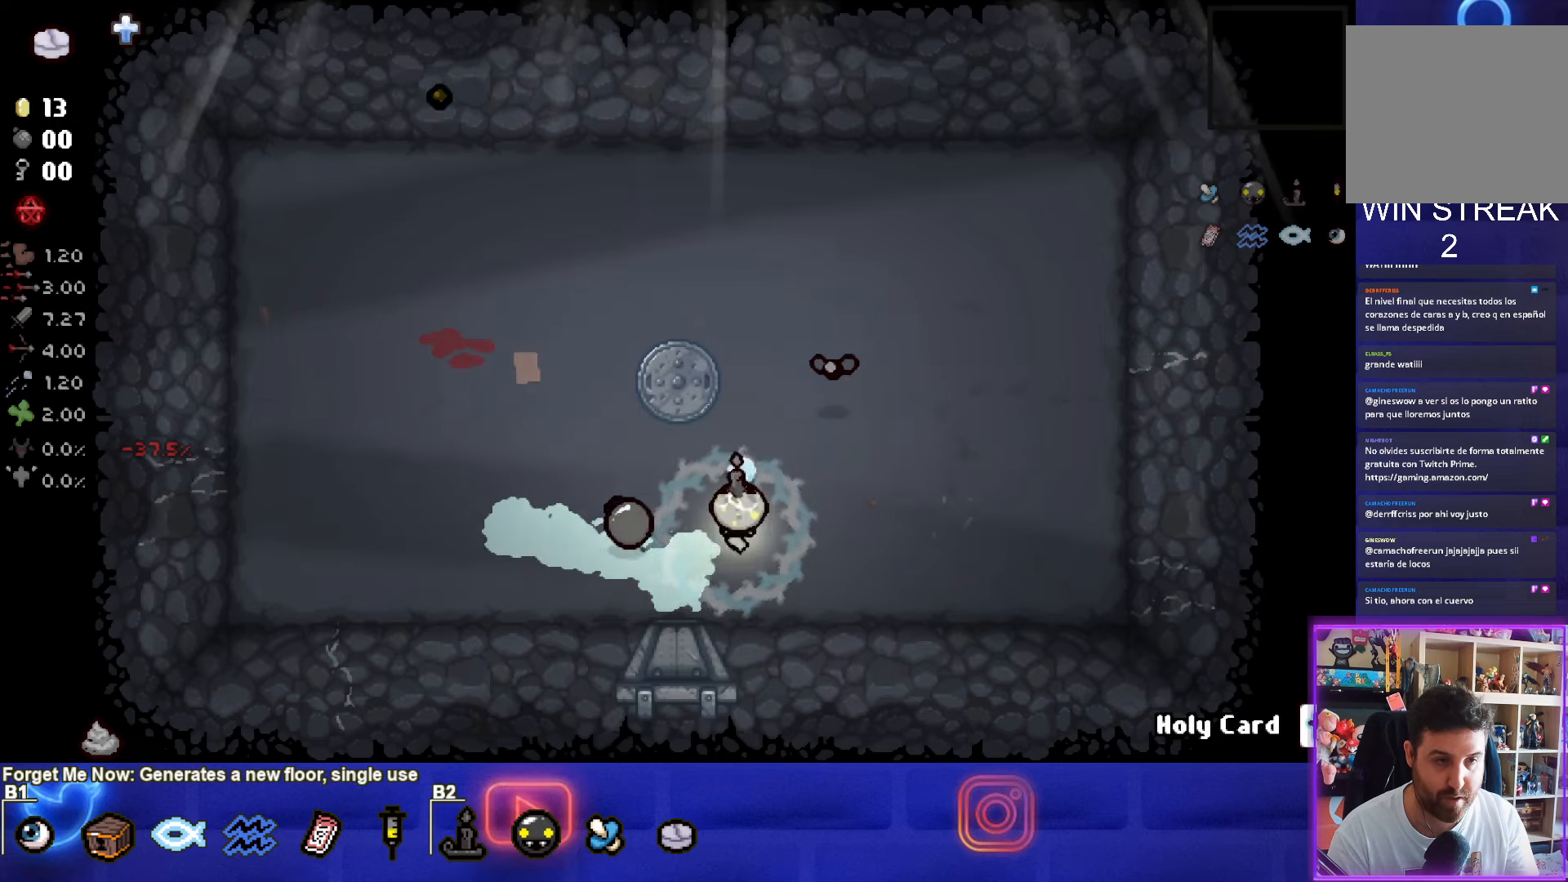
{"buttons": [], "left_stick": "left", "right_stick": "center", "events": [[100, "left_stick", "left"], [133, "TRIANGLE", "up"]]}
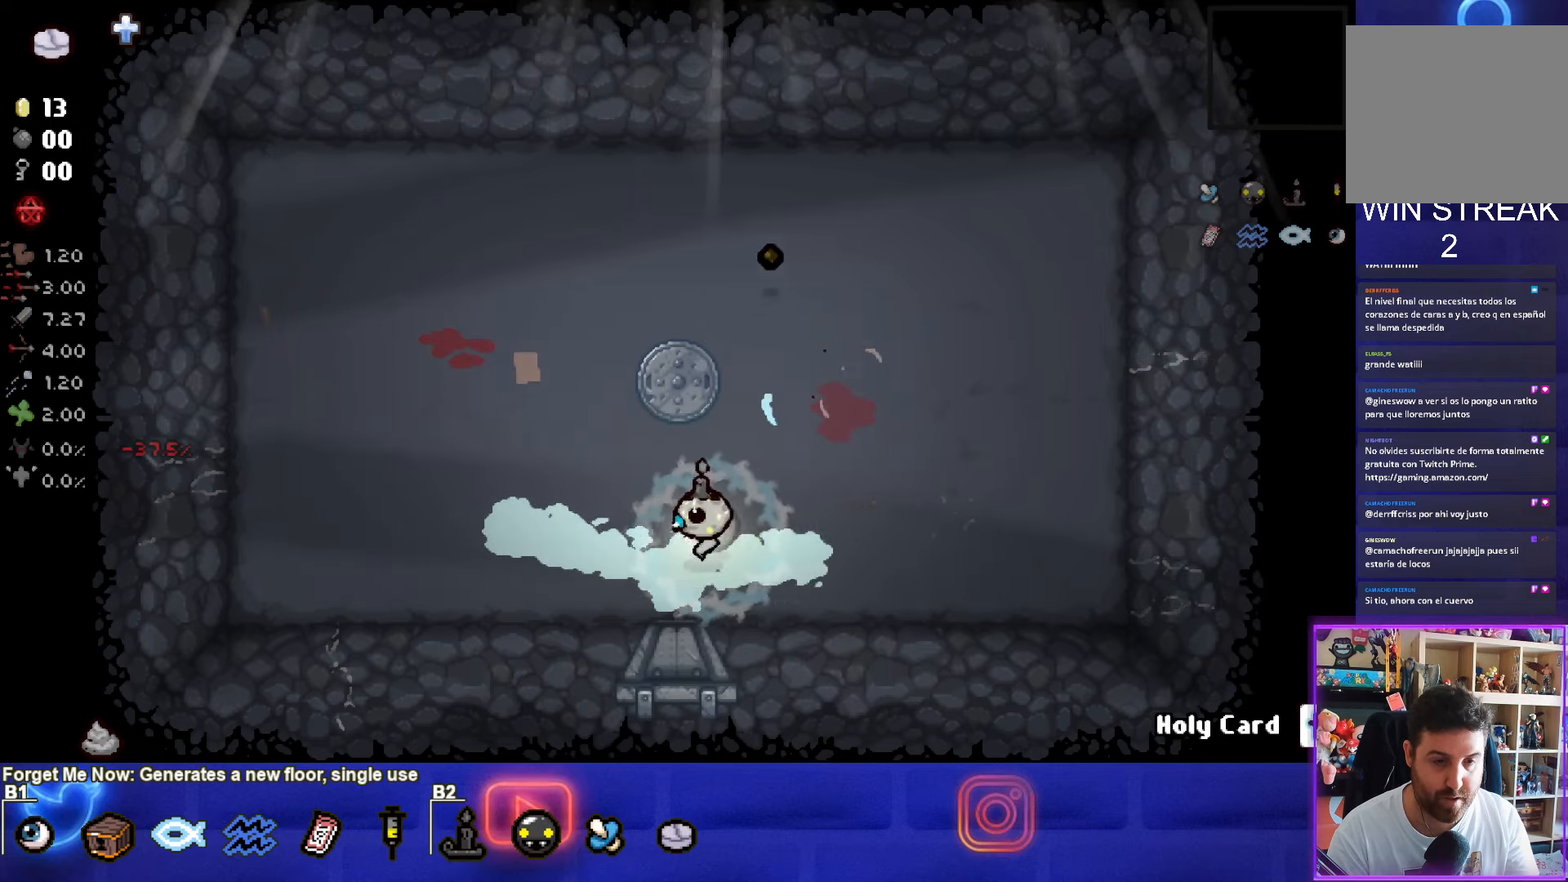
{"buttons": [], "left_stick": "up-right", "right_stick": "center", "events": [[383, "left_stick", "up-right"]]}
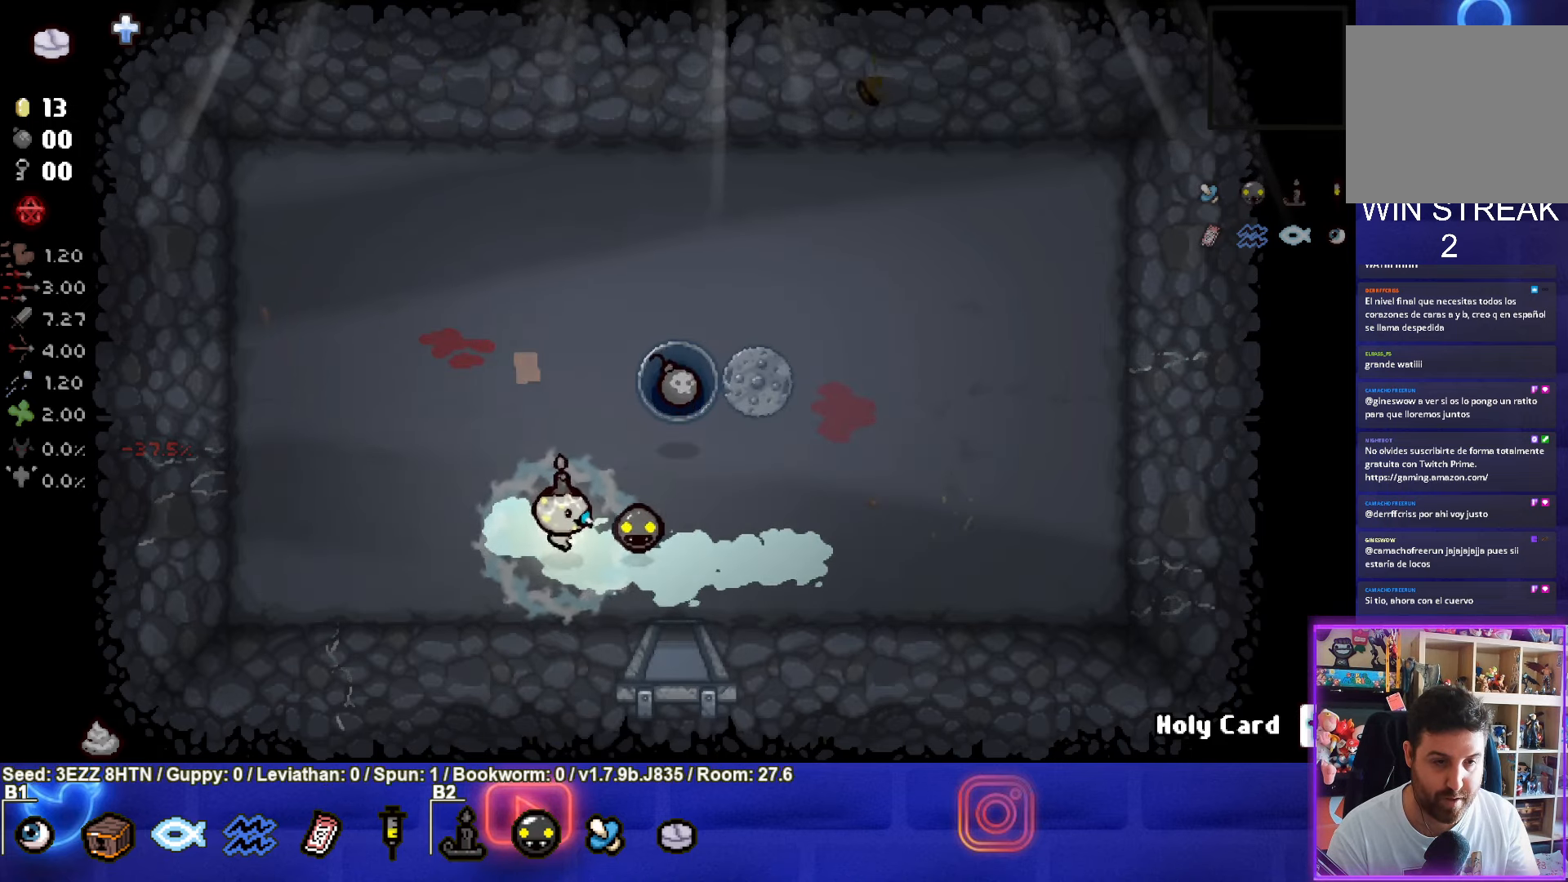
{"buttons": [], "left_stick": "up", "right_stick": "center", "events": [[283, "left_stick", "up"]]}
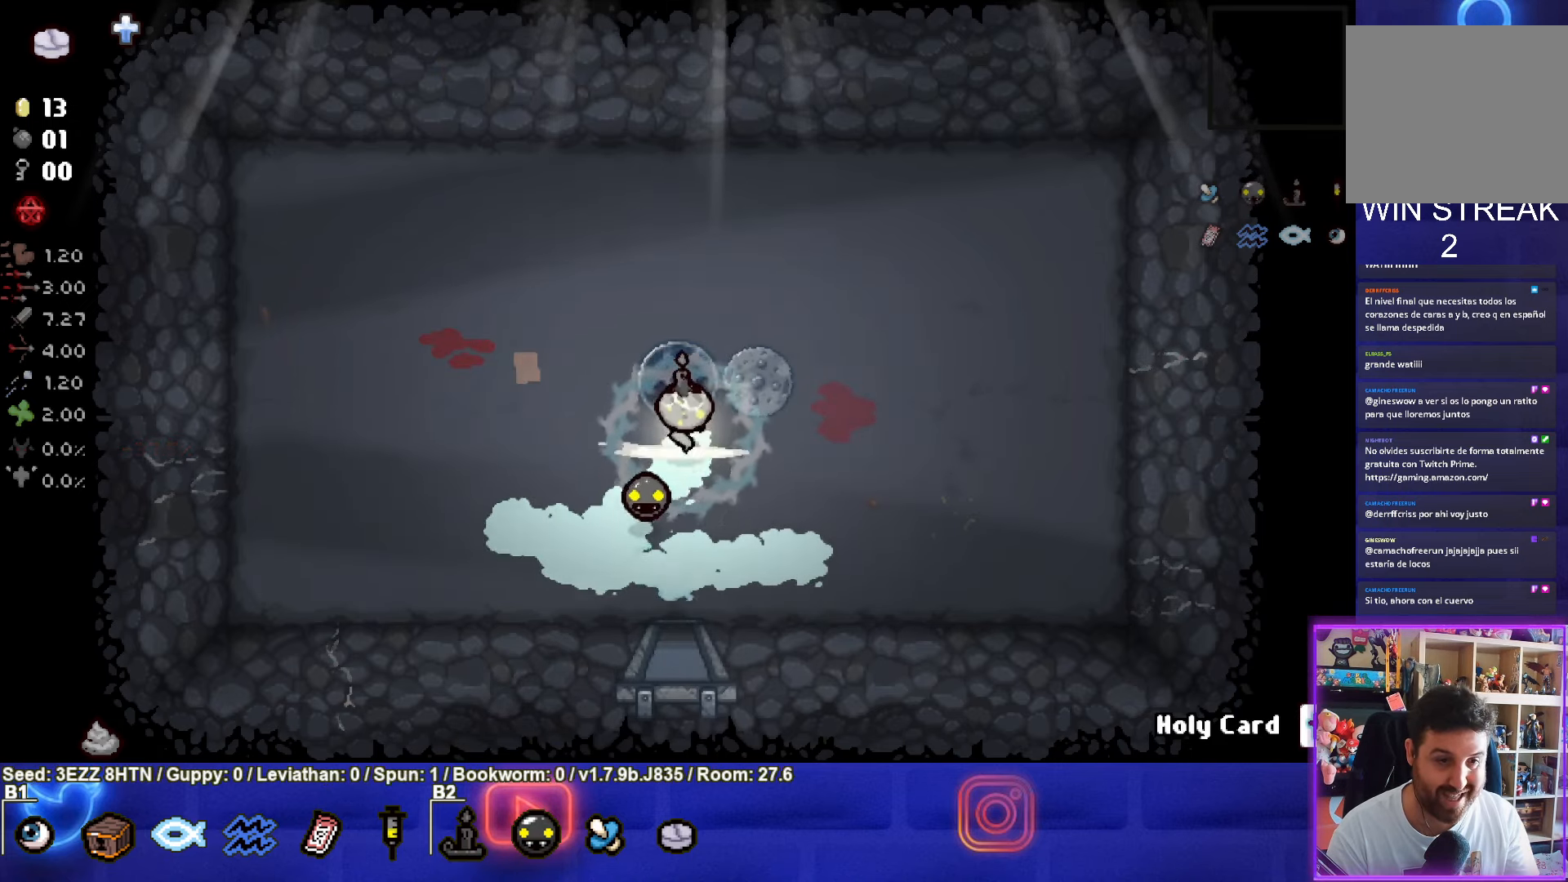
{"buttons": [], "left_stick": "up", "right_stick": "center", "events": []}
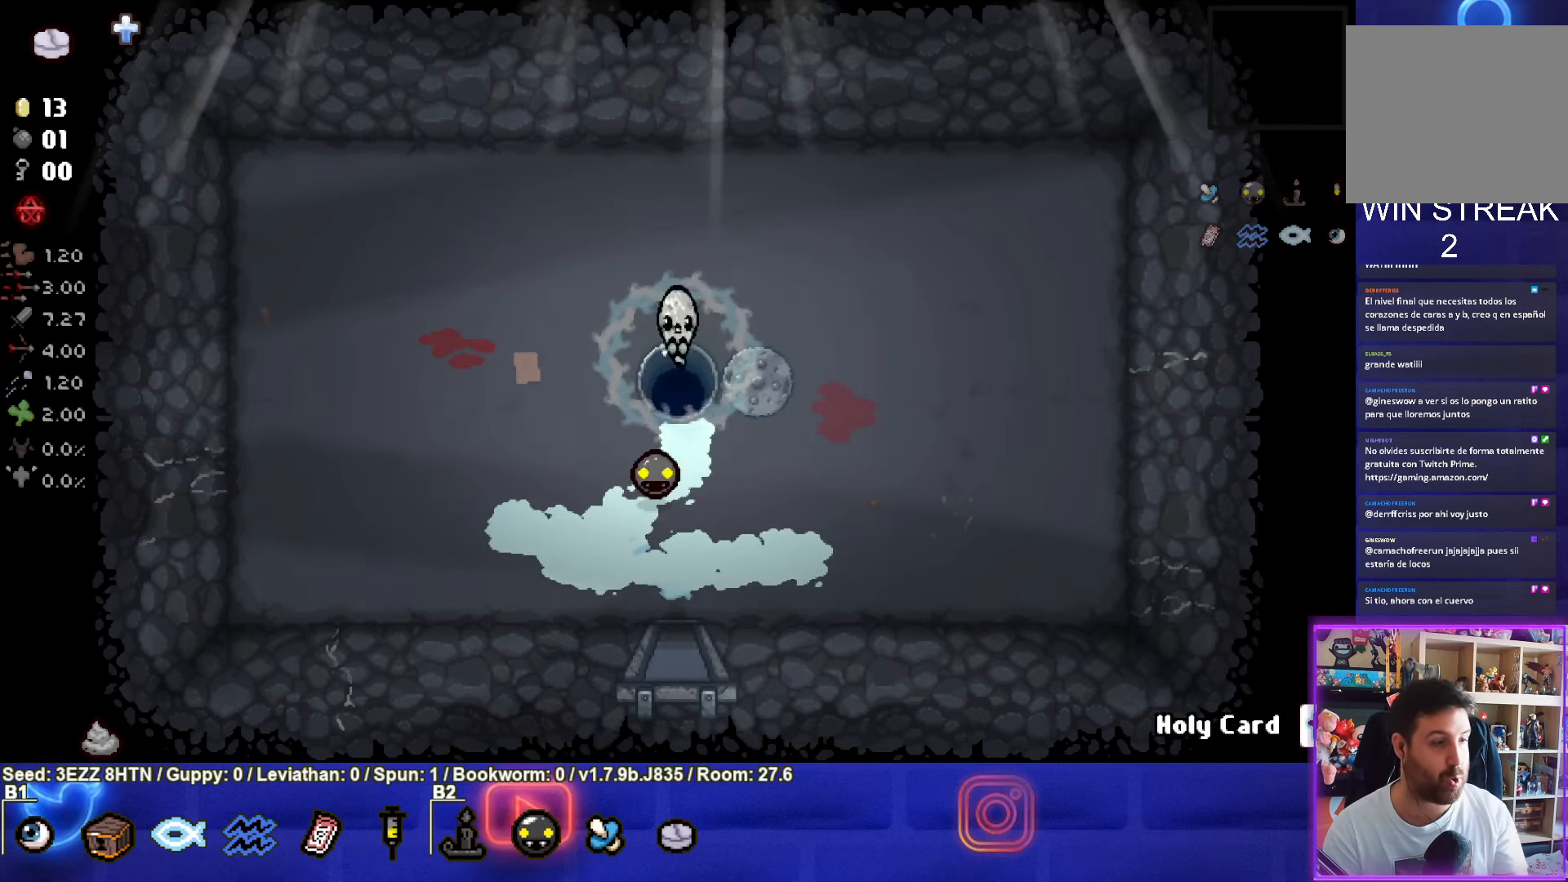
{"buttons": [], "left_stick": "up", "right_stick": "center", "events": []}
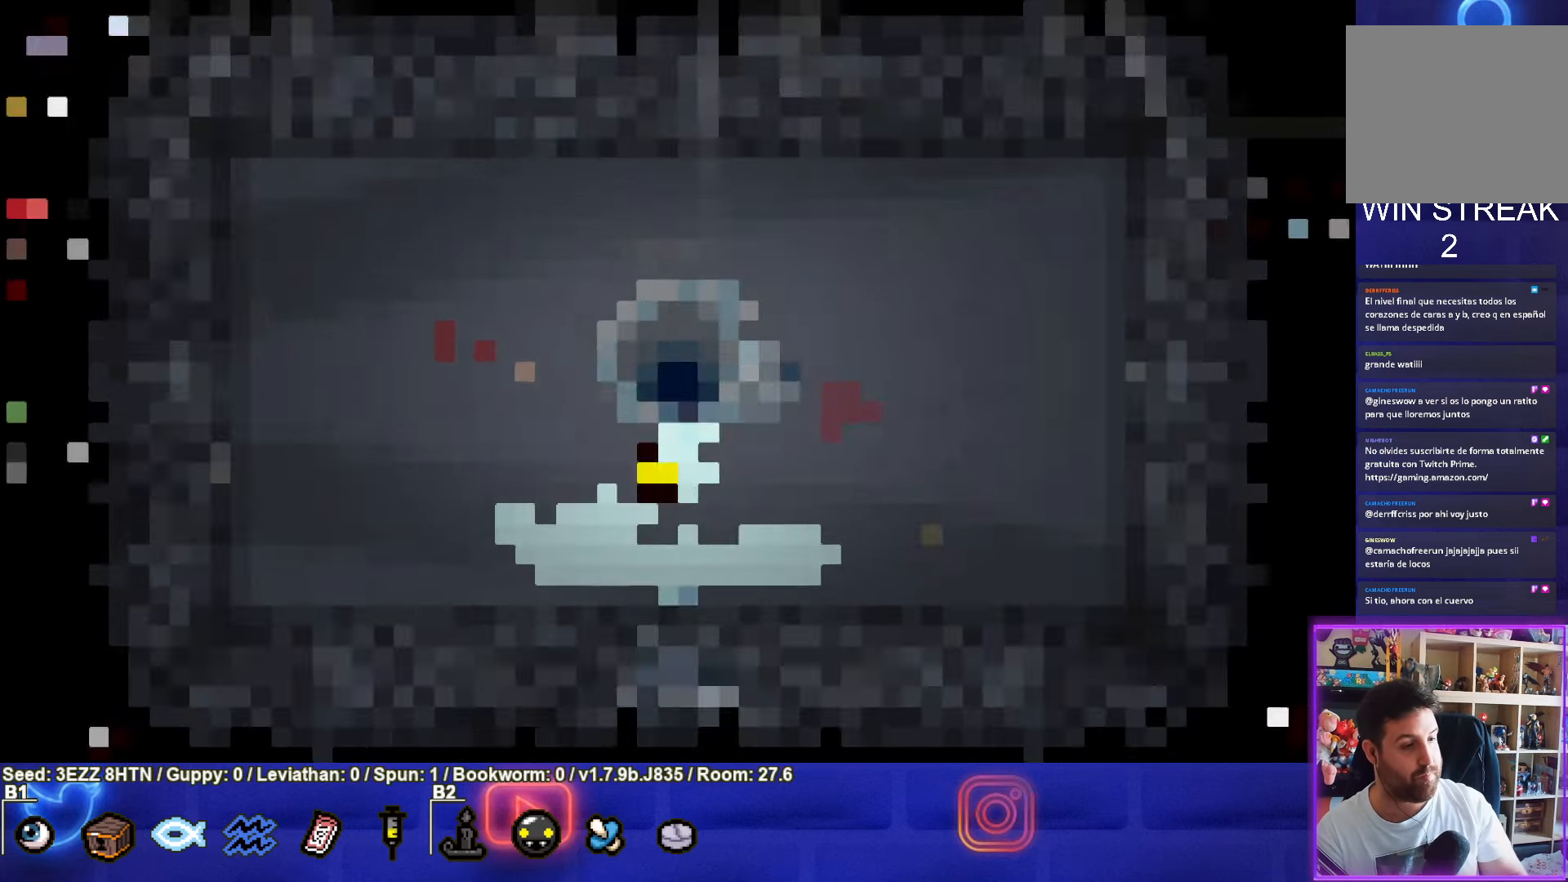
{"buttons": [], "left_stick": "center", "right_stick": "center", "events": [[50, "left_stick", "center"]]}